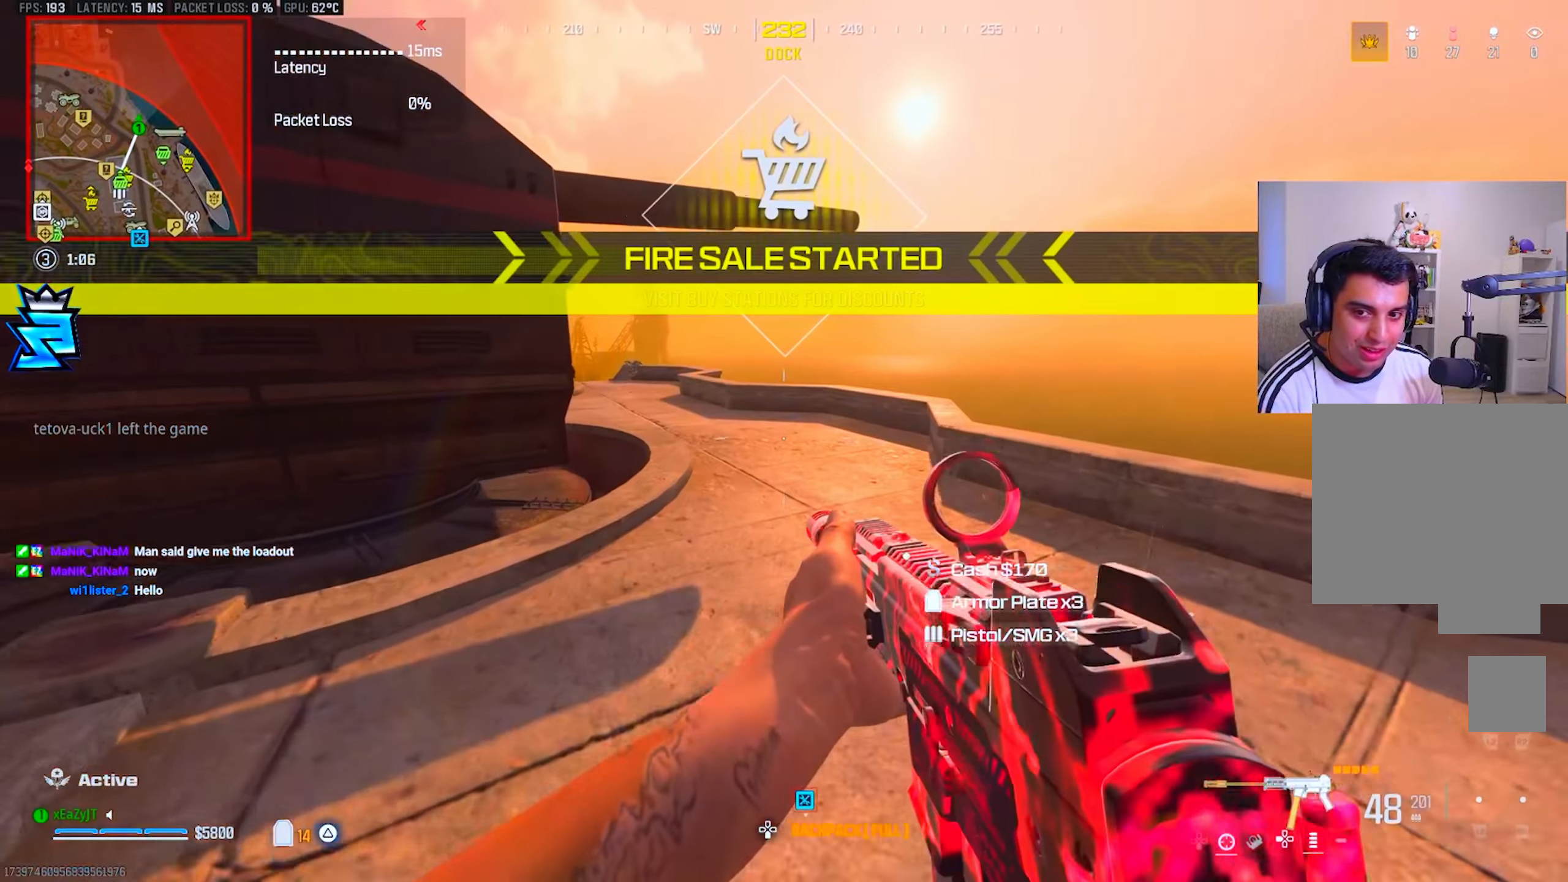
Gameplay with a controller (PlayStation layout); each line is a JSON object with the inputs held at the frame after it. "events" lists button and stick changes between this image and that frame as [ms after this image, input, new state], when the widget could be followed in between.
{"buttons": [], "left_stick": "up", "right_stick": "center", "events": [[67, "L3", "up"], [134, "L3", "down"], [384, "CIRCLE", "down"], [384, "L3", "up"], [434, "CIRCLE", "up"]]}
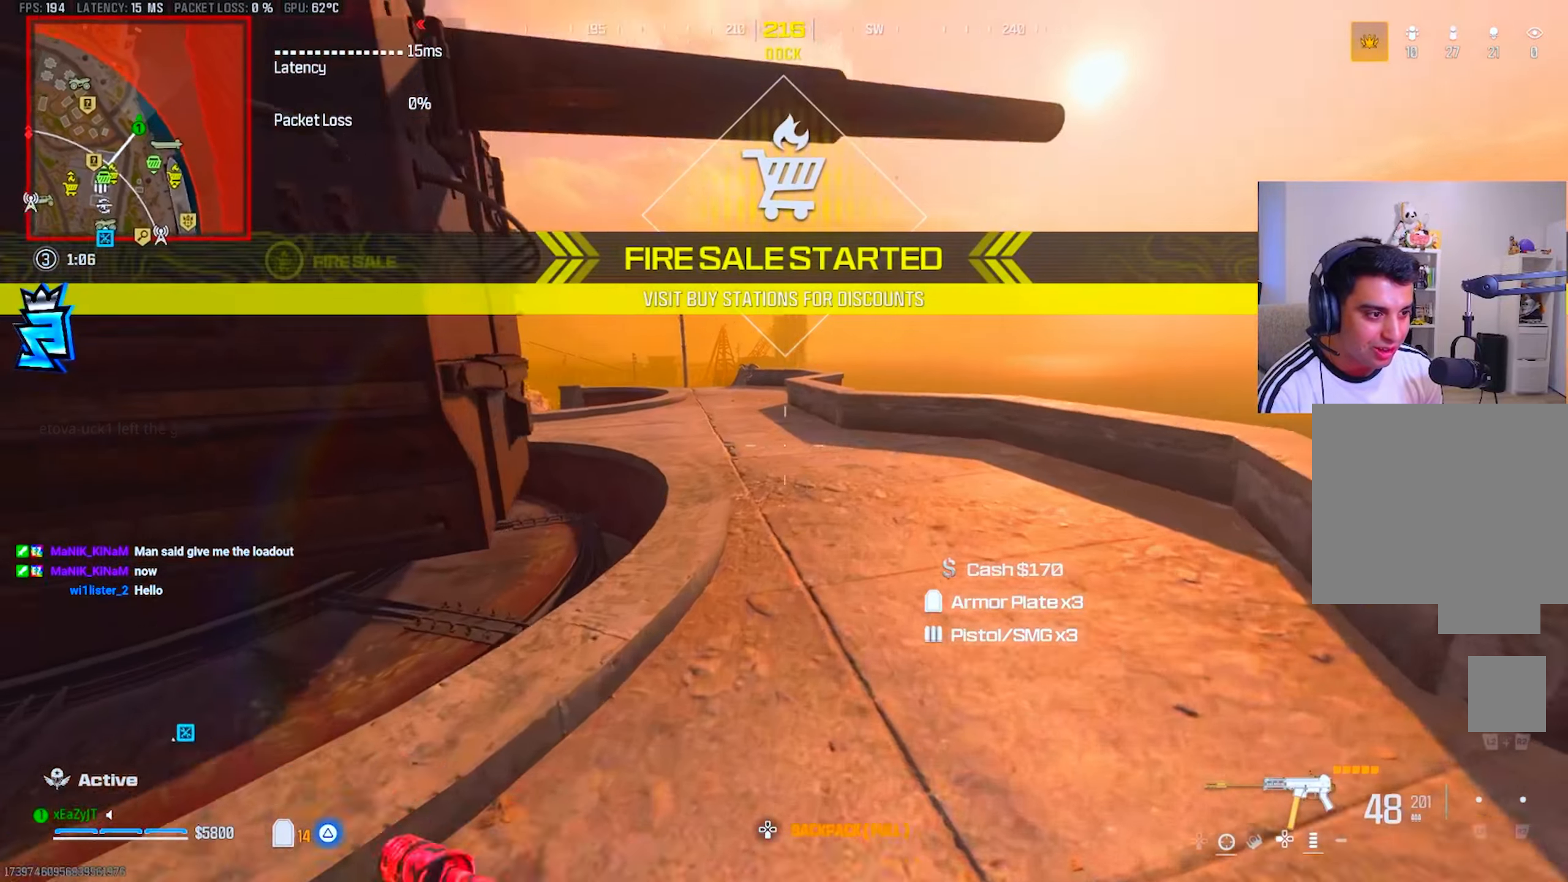
{"buttons": [], "left_stick": "up", "right_stick": "center", "events": [[167, "CIRCLE", "down"], [233, "CIRCLE", "up"], [233, "R3", "down"], [317, "R3", "up"], [383, "L3", "down"], [484, "L3", "up"]]}
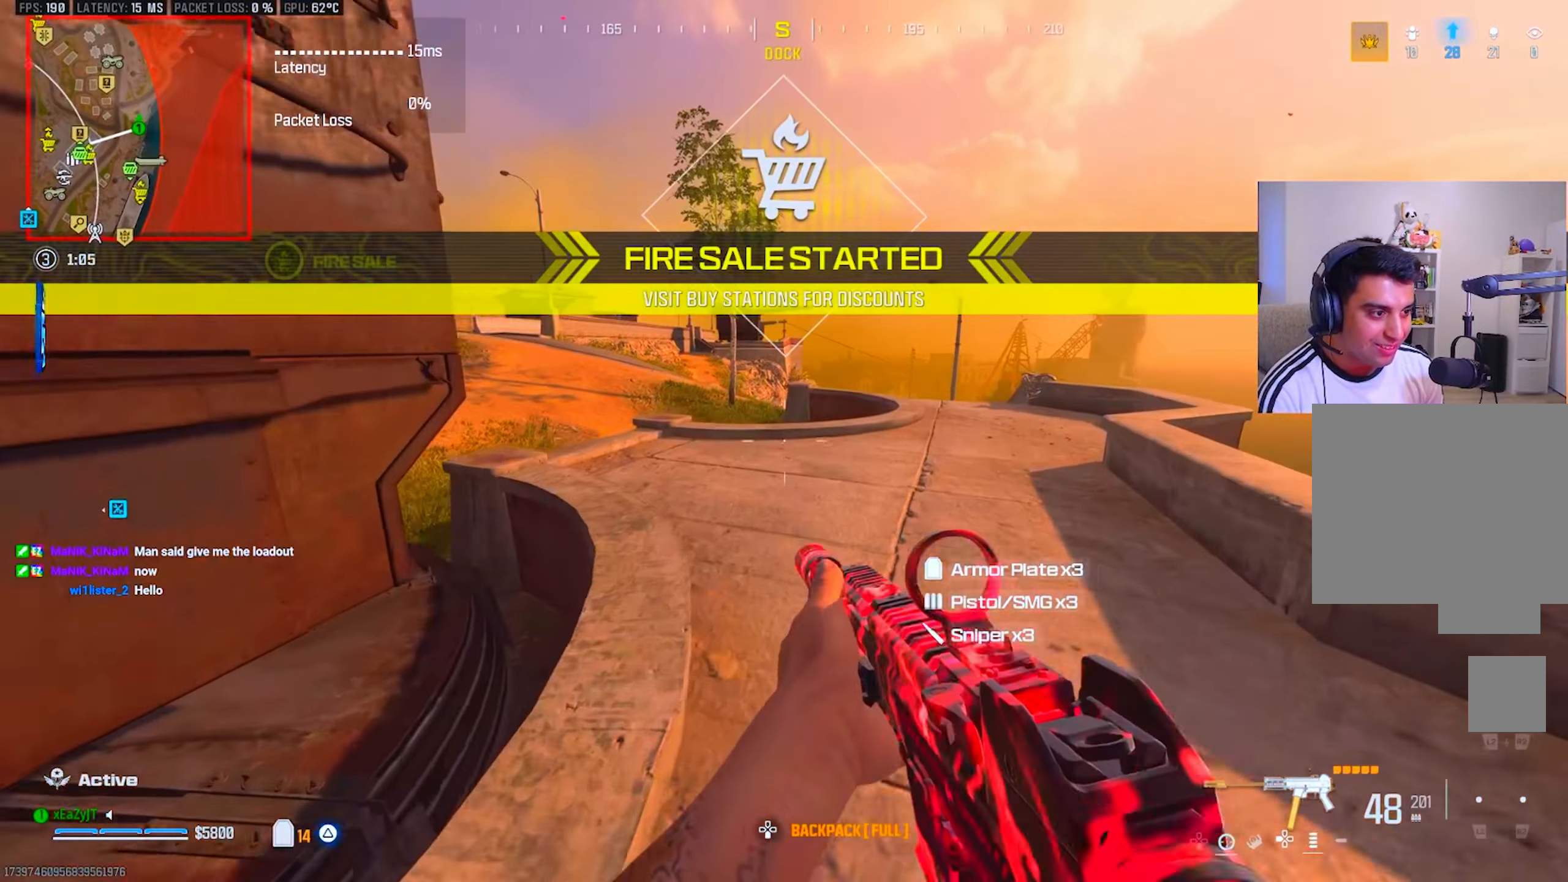
{"buttons": [], "left_stick": "up-right", "right_stick": "center", "events": [[150, "R3", "down"], [200, "R3", "up"], [284, "left_stick", "up-right"]]}
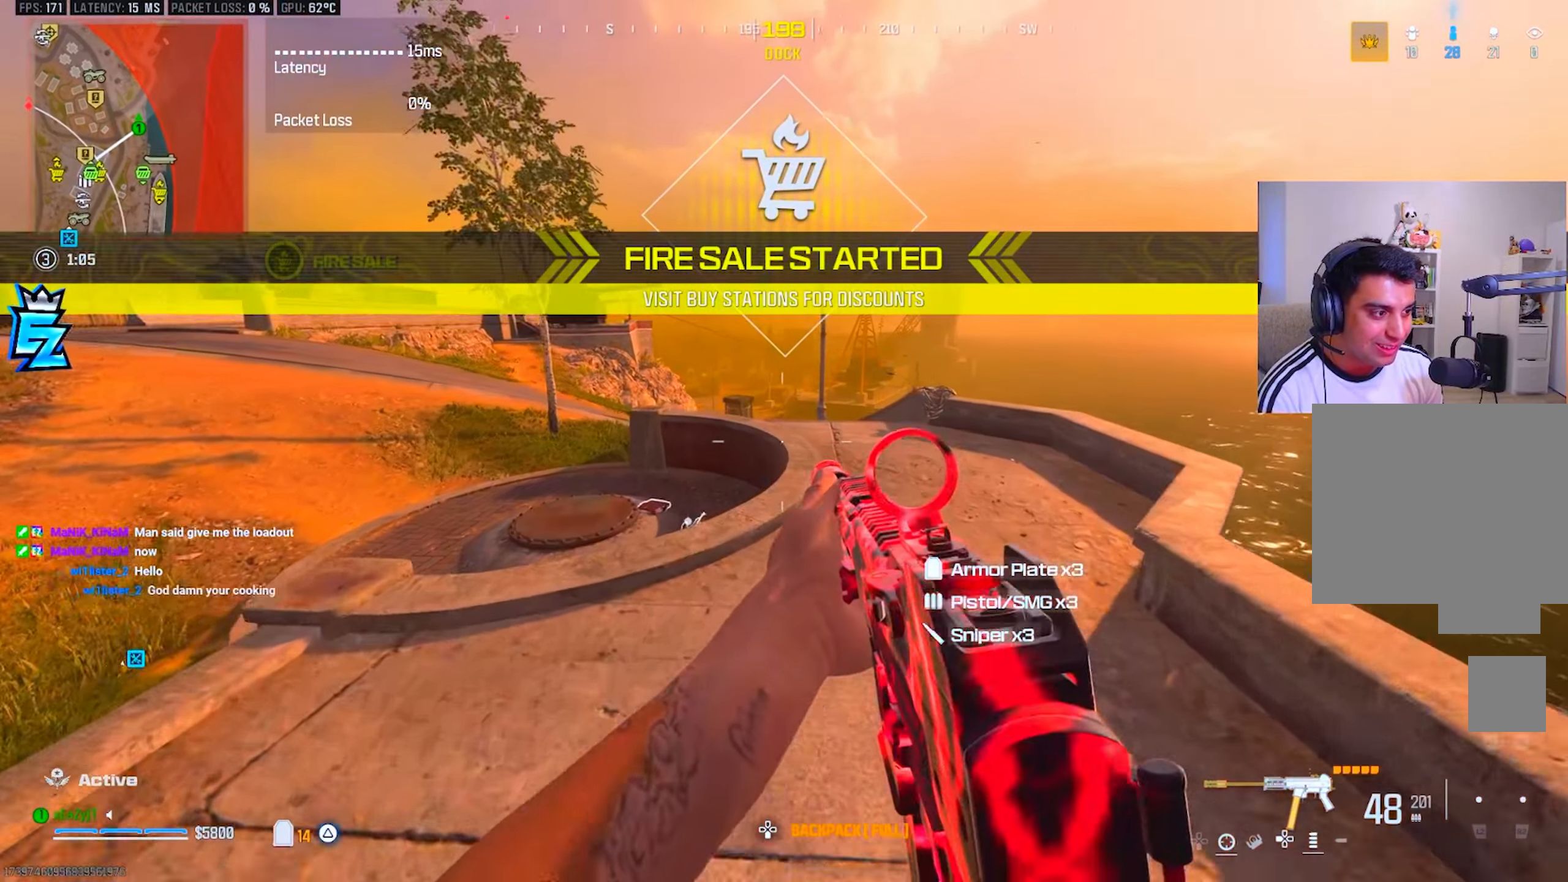
{"buttons": ["CIRCLE"], "left_stick": "up-right", "right_stick": "center", "events": [[100, "L3", "down"], [167, "L3", "up"], [250, "L3", "down"], [383, "L3", "up"], [484, "CIRCLE", "down"]]}
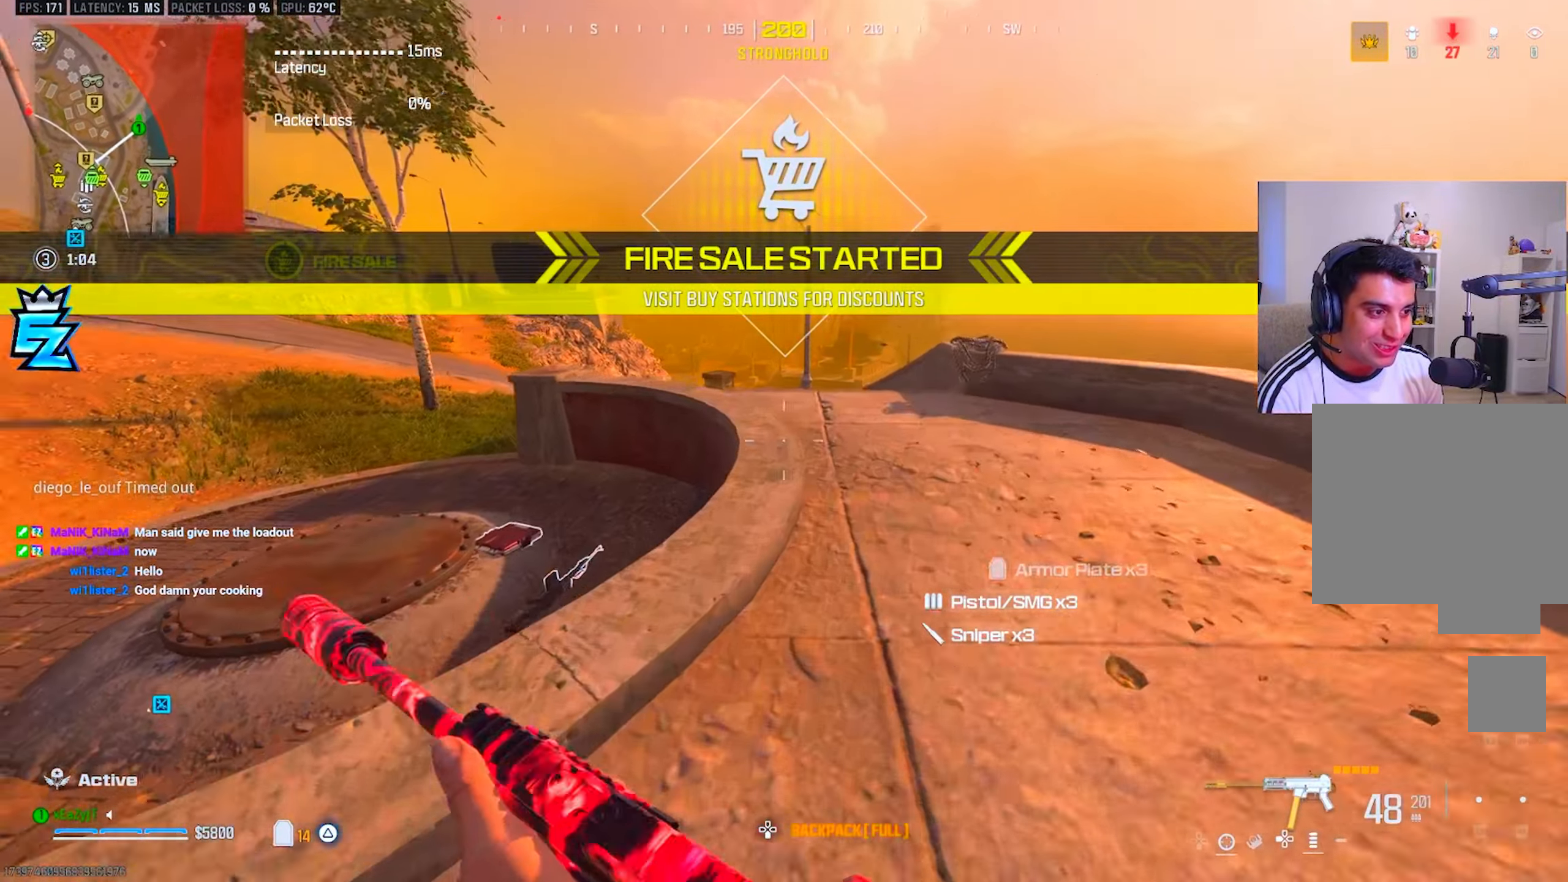
{"buttons": ["R3"], "left_stick": "up-left", "right_stick": "center", "events": [[34, "CIRCLE", "up"], [367, "CIRCLE", "down"], [417, "R3", "down"], [434, "CIRCLE", "up"], [484, "left_stick", "up-left"]]}
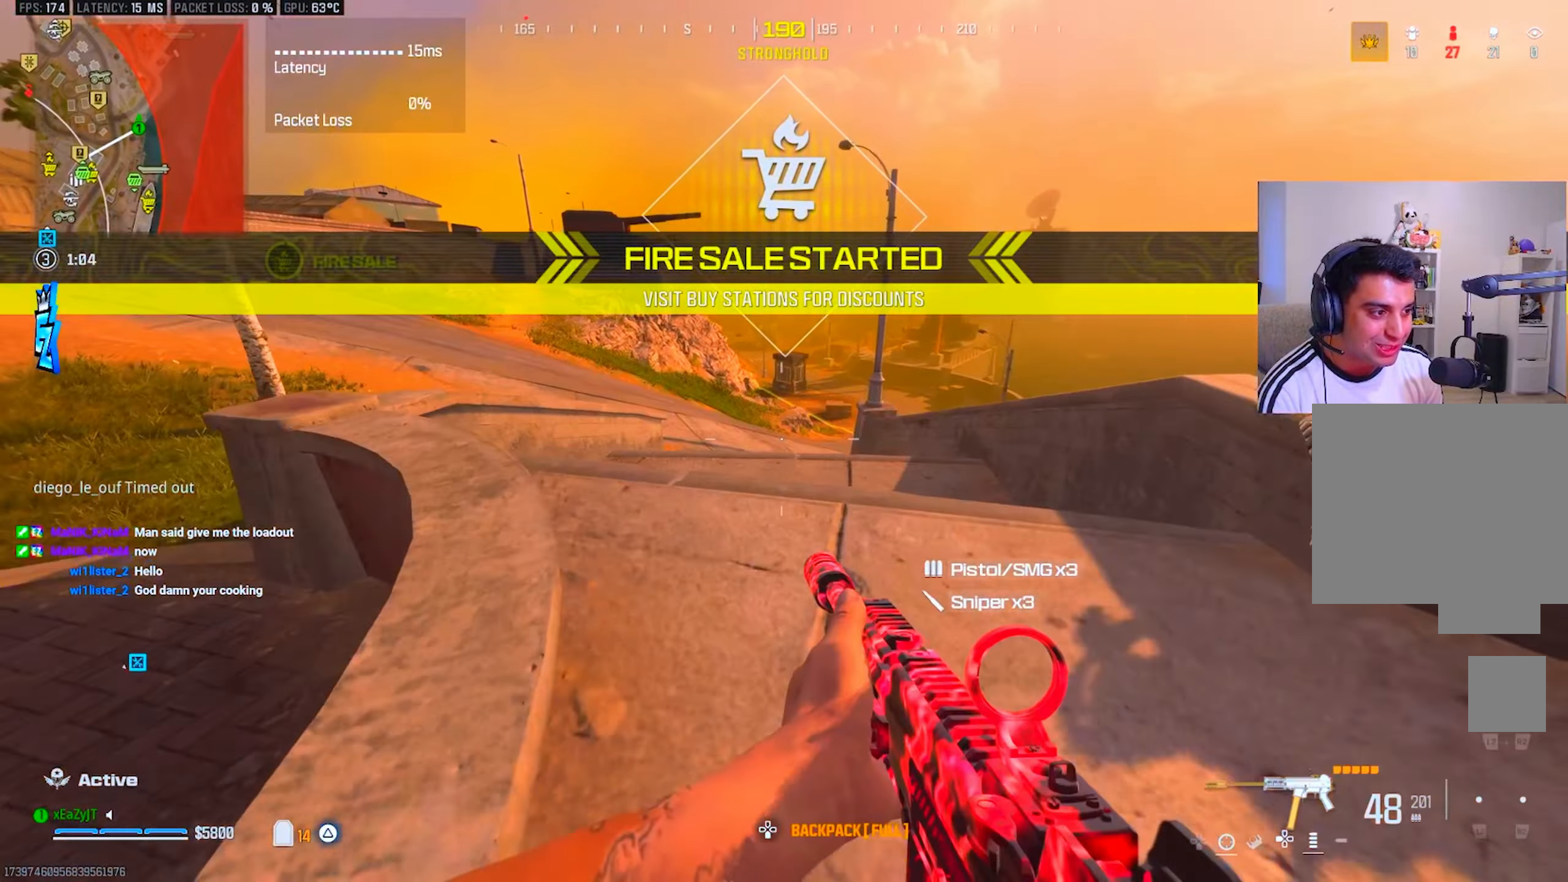
{"buttons": [], "left_stick": "left", "right_stick": "center", "events": [[16, "R3", "up"], [66, "left_stick", "left"]]}
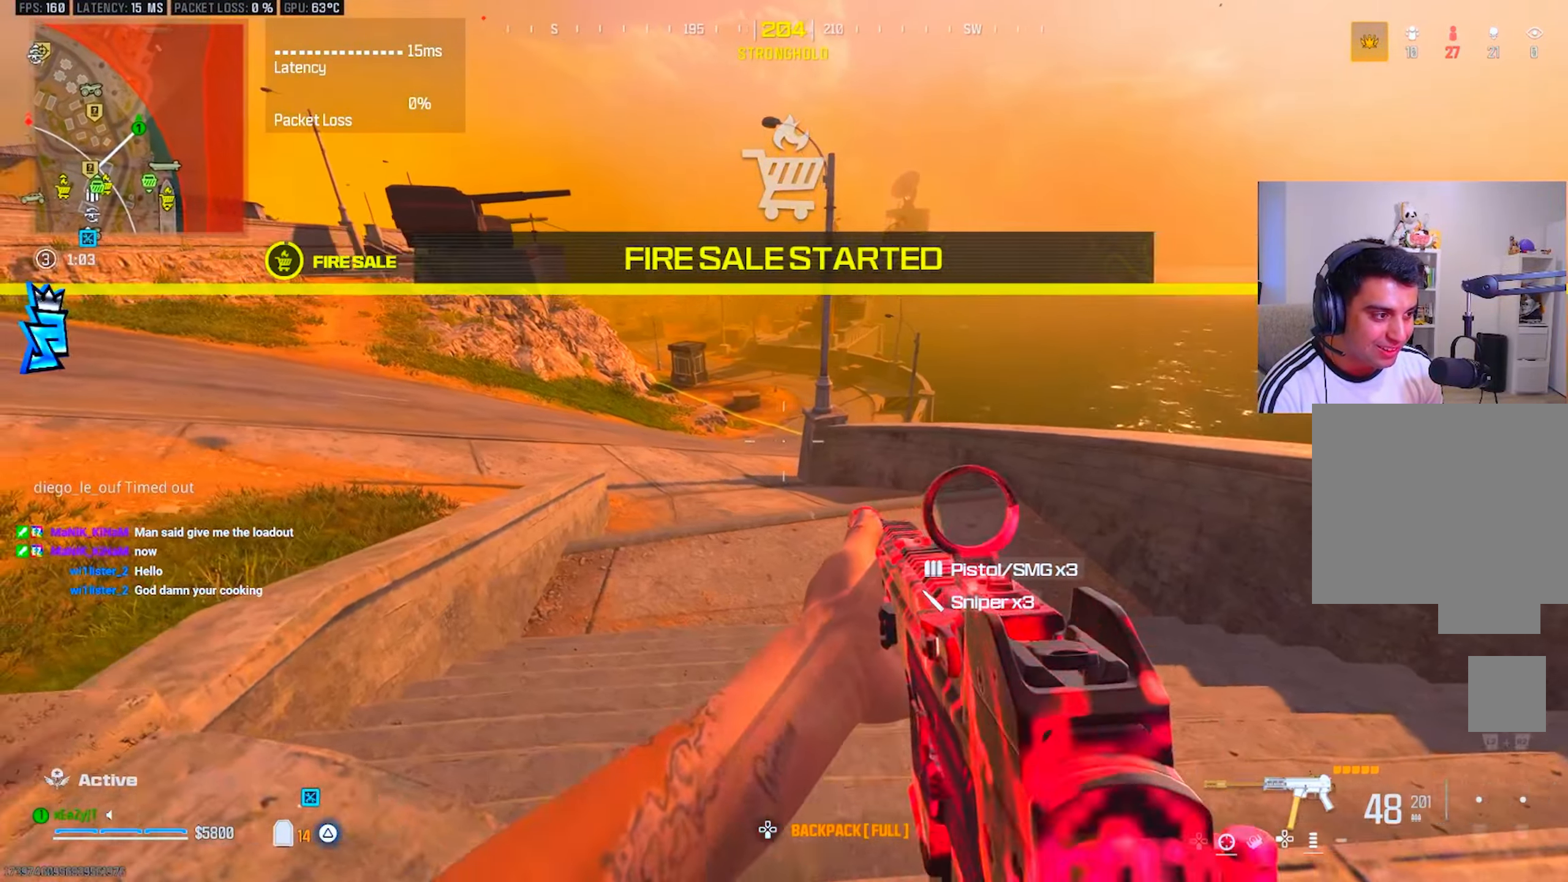
{"buttons": [], "left_stick": "right", "right_stick": "right", "events": [[351, "left_stick", "center"], [367, "right_stick", "right"], [401, "TRIANGLE", "down"], [434, "left_stick", "right"], [467, "TRIANGLE", "up"]]}
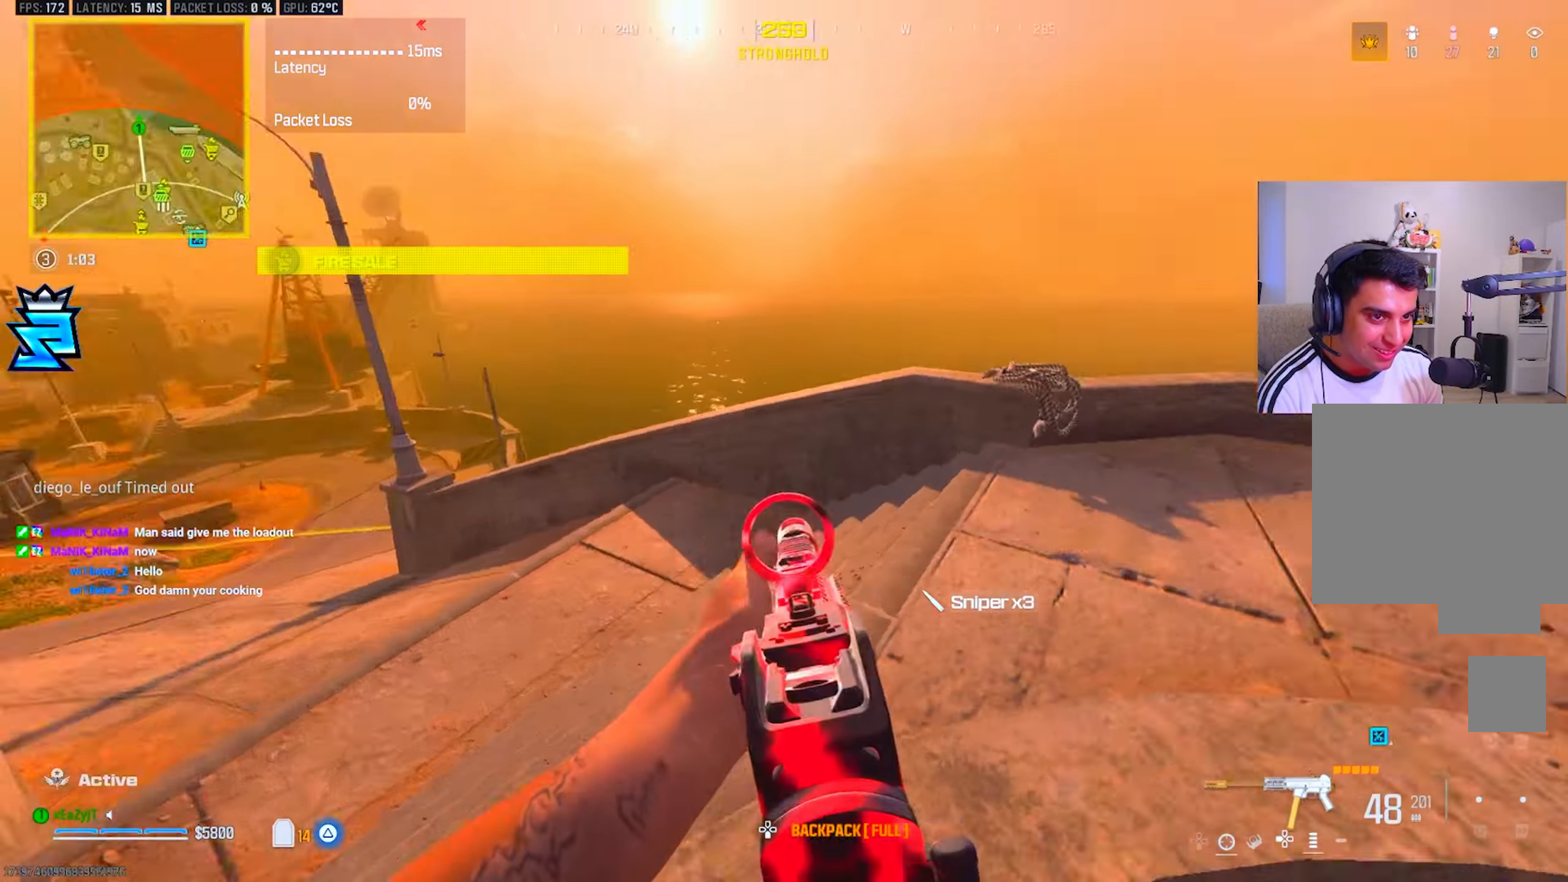
{"buttons": [], "left_stick": "up", "right_stick": "center", "events": [[50, "TRIANGLE", "down"], [50, "left_stick", "up"], [117, "L3", "down"], [117, "TRIANGLE", "up"], [167, "L3", "up"], [200, "TRIANGLE", "down"], [250, "right_stick", "center"], [267, "L3", "down"], [267, "TRIANGLE", "up"], [333, "TRIANGLE", "down"], [383, "L3", "up"], [417, "TRIANGLE", "up"]]}
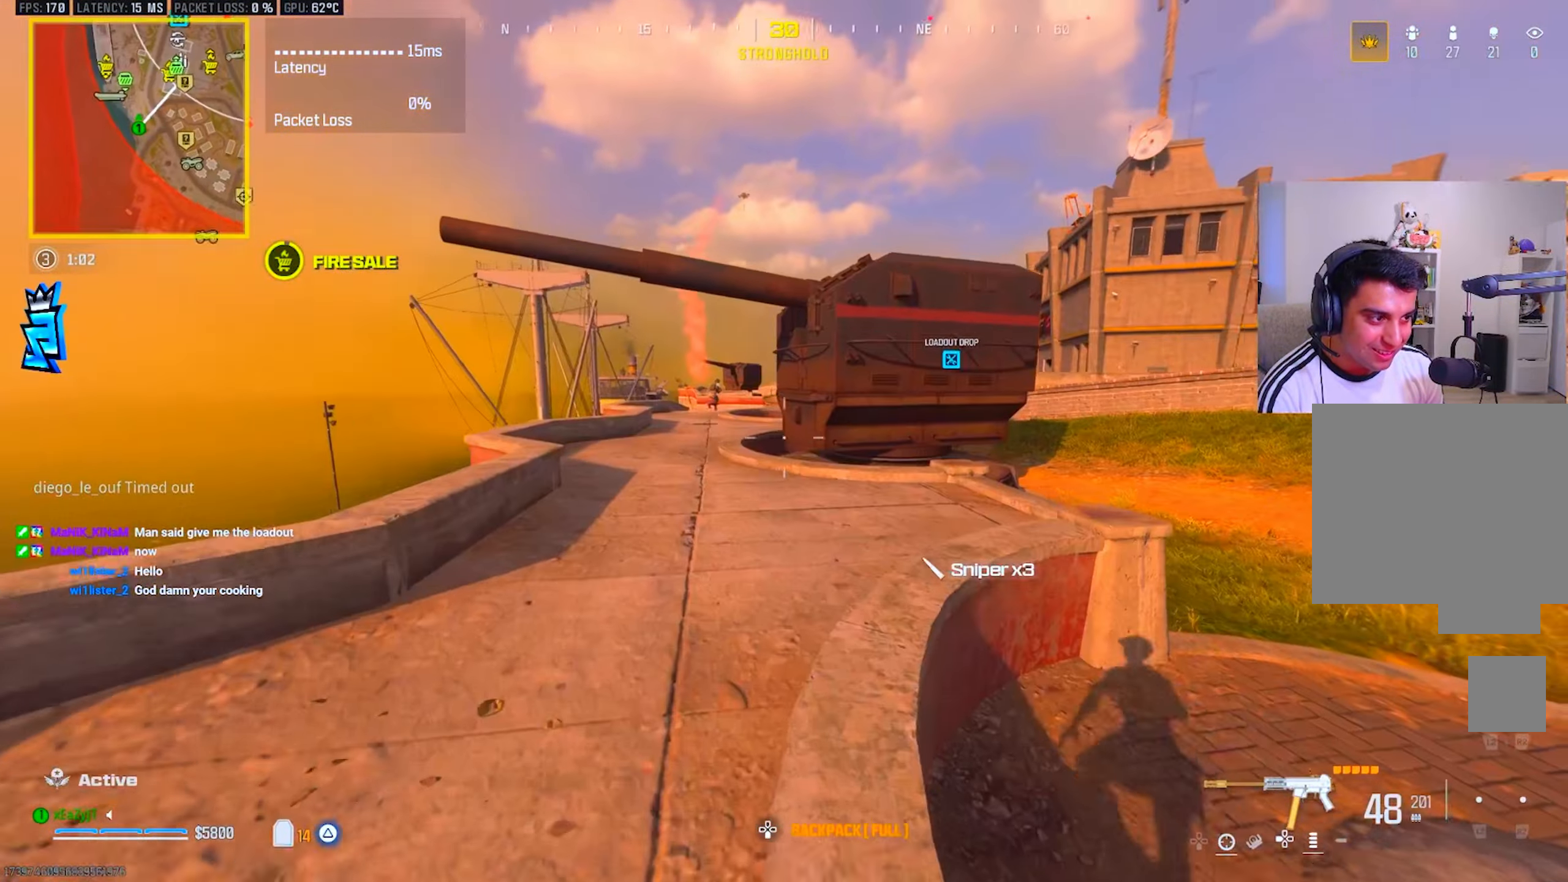
{"buttons": ["L1", "R1"], "left_stick": "up", "right_stick": "up-left", "events": [[150, "left_stick", "up-right"], [234, "L1", "down"], [284, "left_stick", "up"], [284, "right_stick", "up-left"], [384, "right_stick", "center"], [484, "R1", "down"], [484, "right_stick", "up-left"]]}
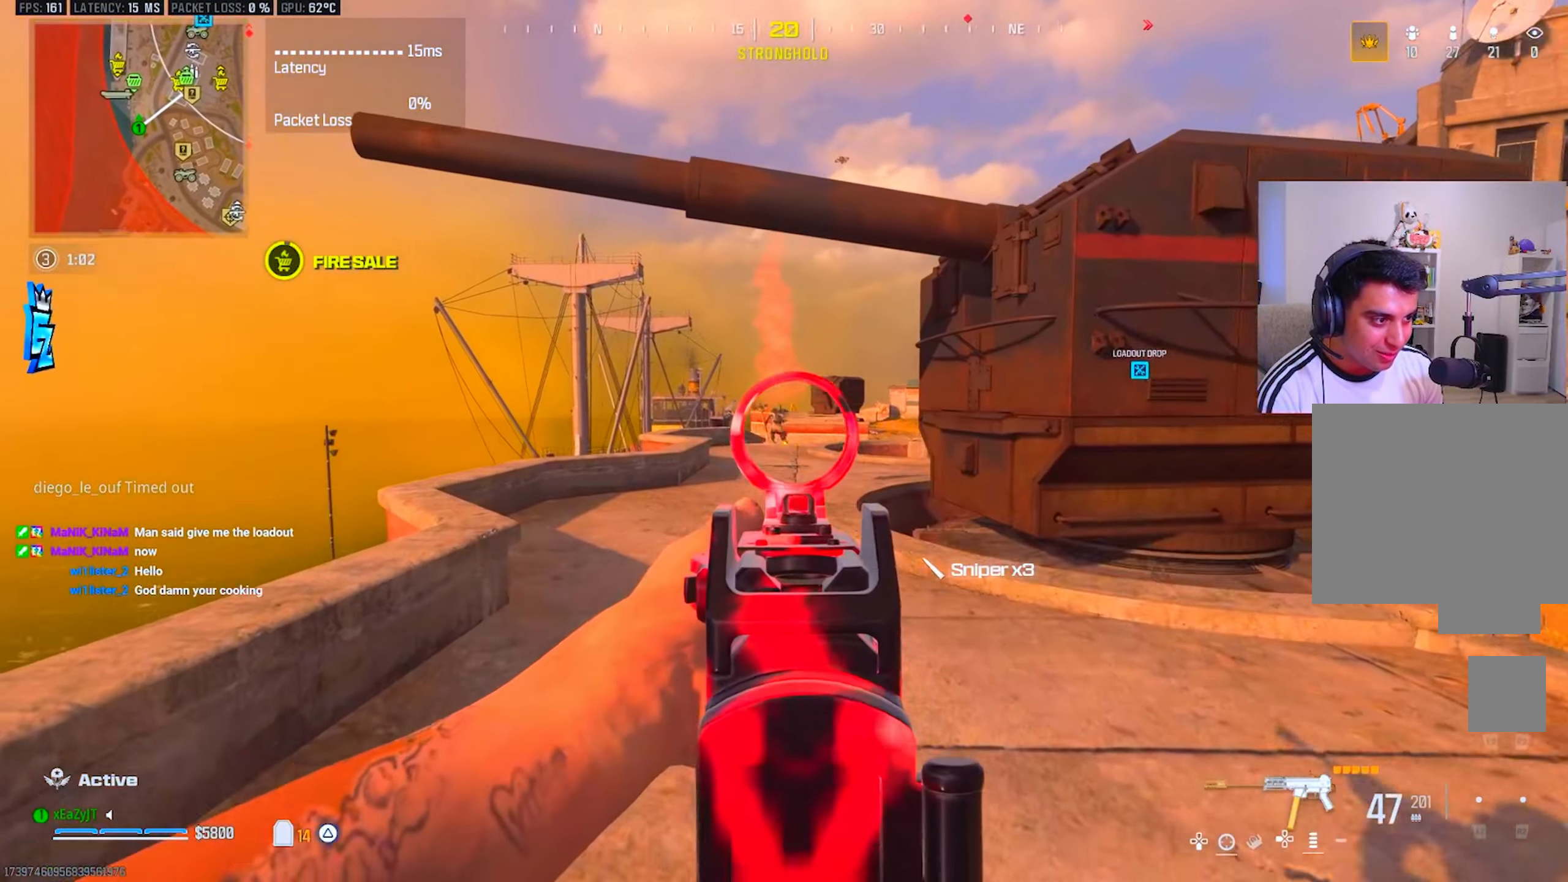
{"buttons": ["L1", "R1"], "left_stick": "up", "right_stick": "center", "events": [[100, "right_stick", "center"], [150, "R3", "down"], [250, "R3", "up"]]}
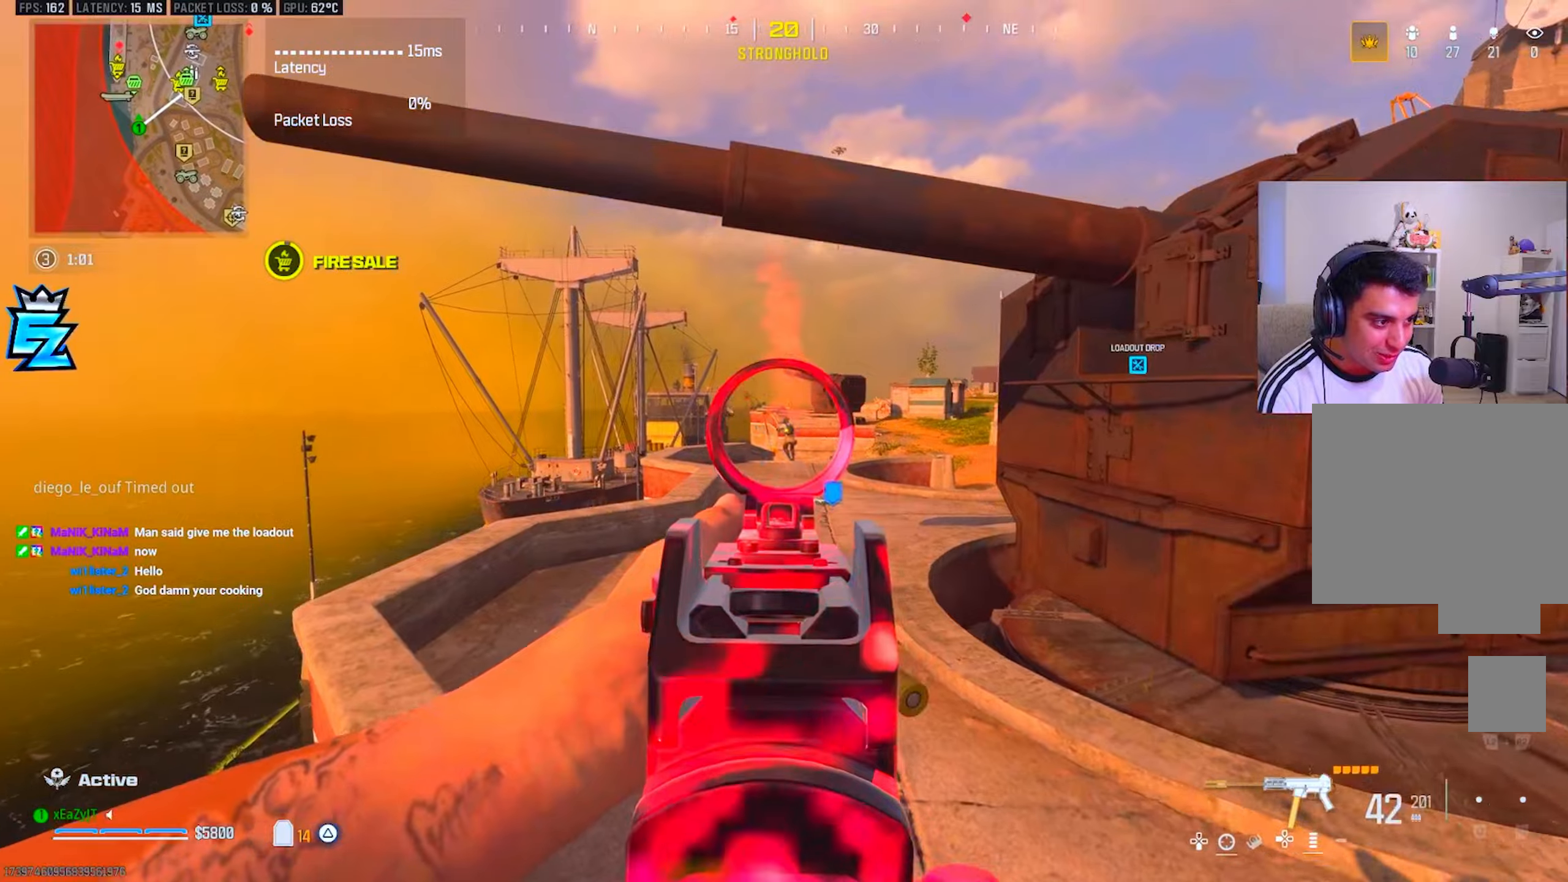
{"buttons": ["L1", "R1"], "left_stick": "up", "right_stick": "center", "events": []}
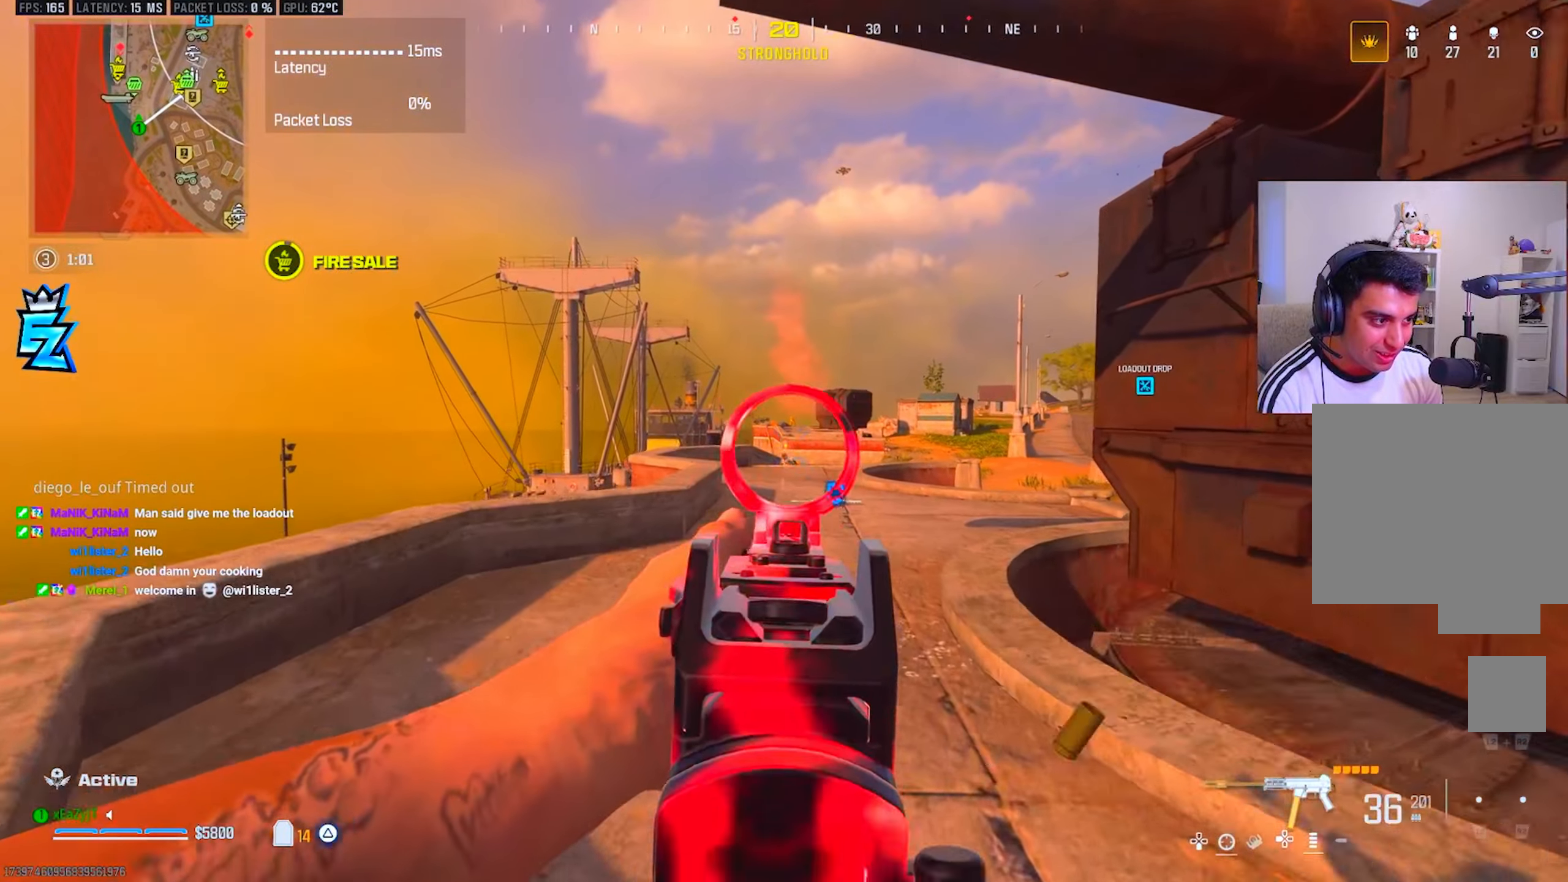
{"buttons": ["TRIANGLE"], "left_stick": "up", "right_stick": "center", "events": [[351, "L1", "up"], [417, "R1", "up"], [451, "L3", "down"], [467, "TRIANGLE", "down"], [501, "L3", "up"]]}
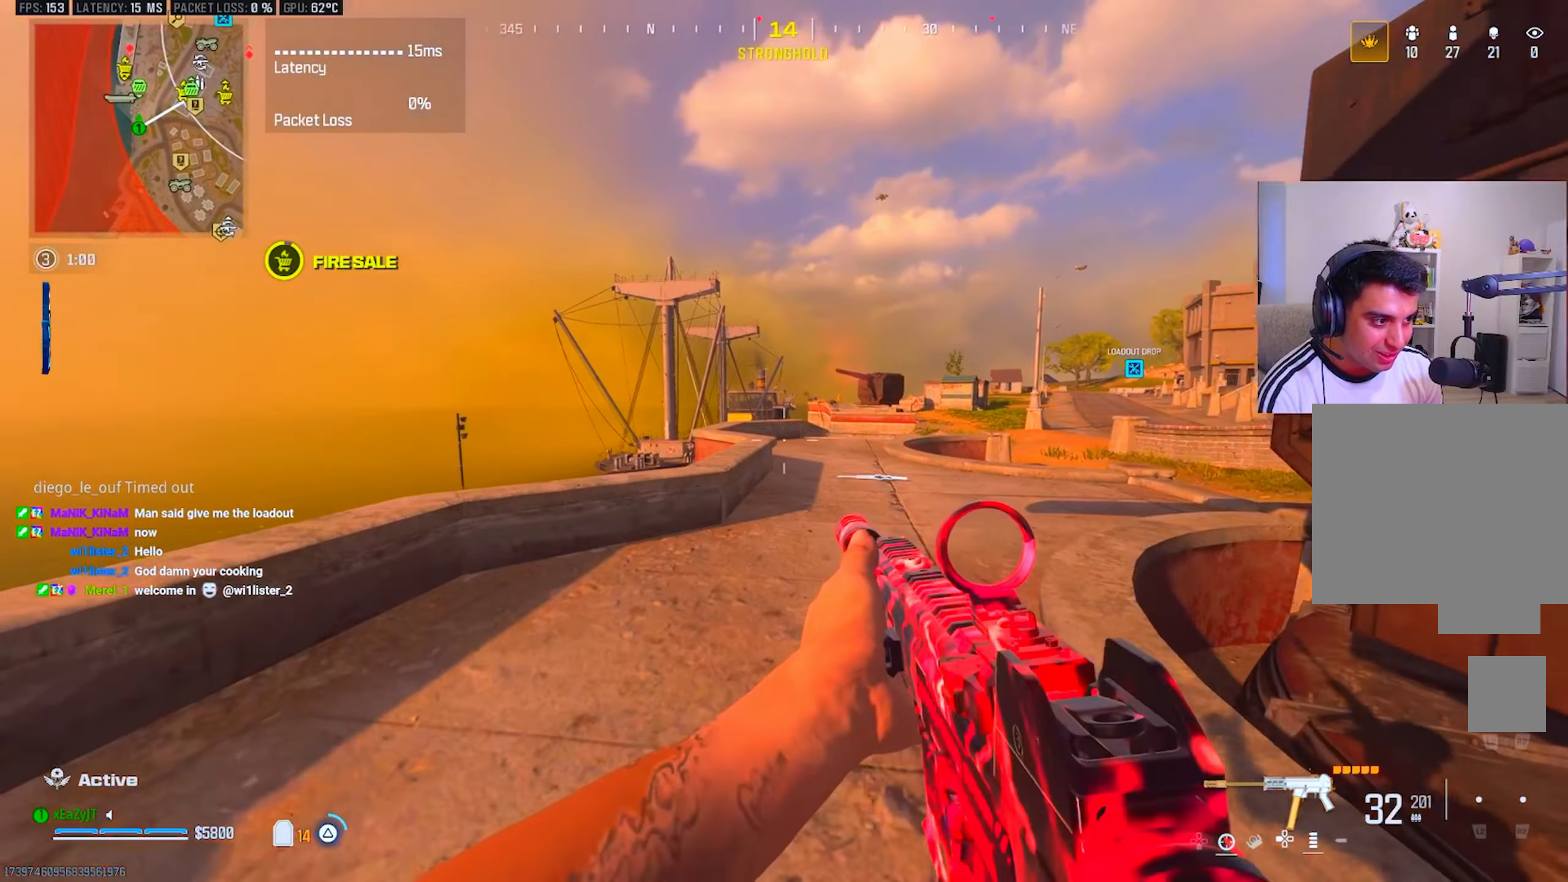
{"buttons": [], "left_stick": "up-left", "right_stick": "center", "events": [[33, "TRIANGLE", "up"], [100, "TRIANGLE", "down"], [167, "TRIANGLE", "up"], [300, "R3", "down"], [350, "R3", "up"], [383, "left_stick", "up-left"]]}
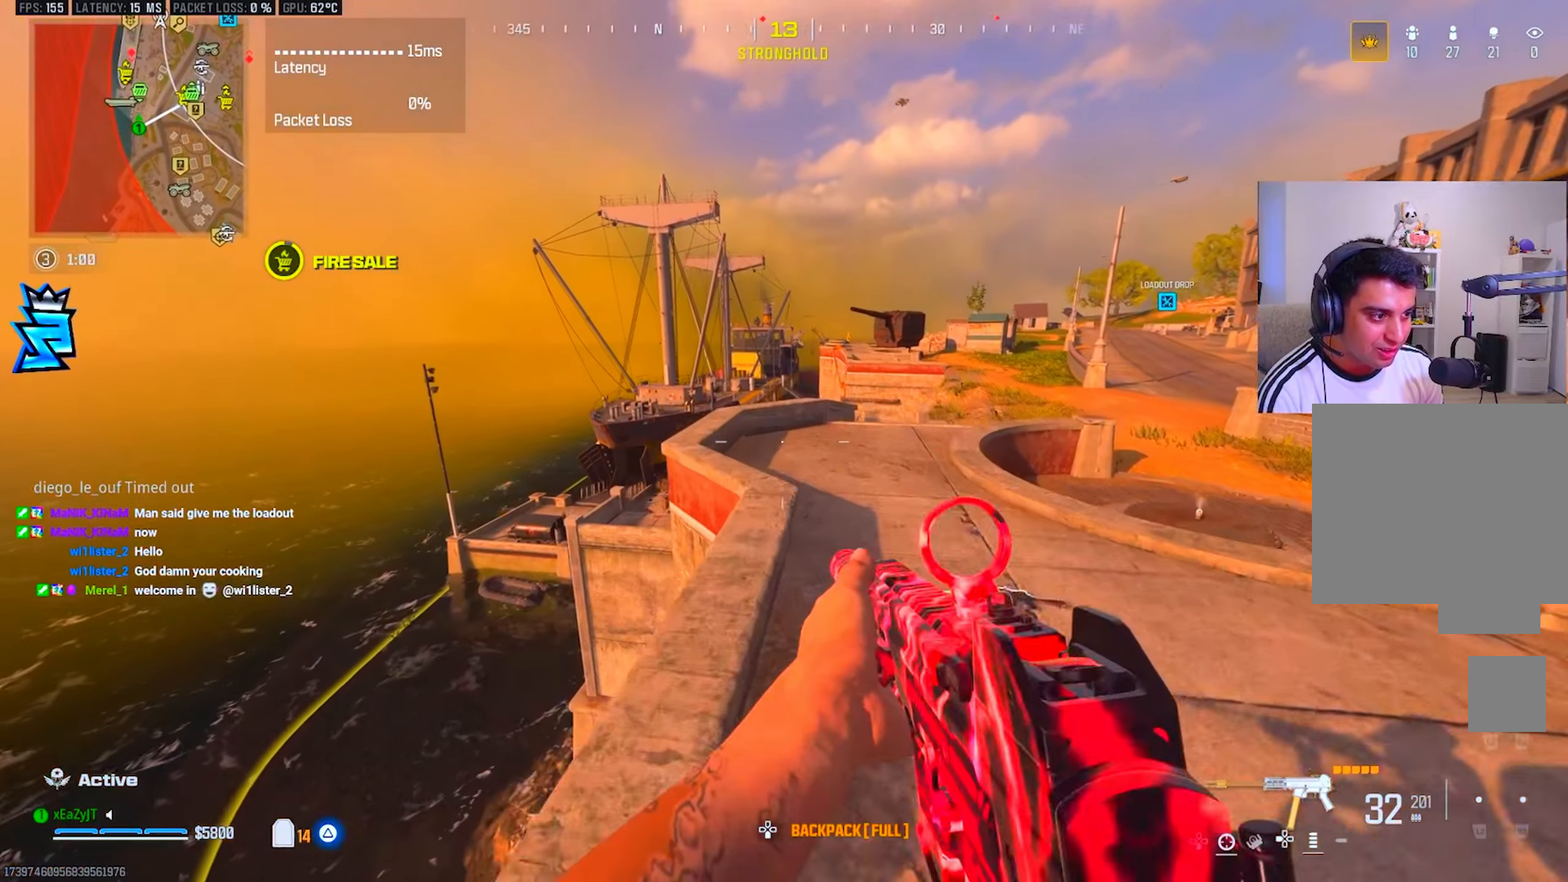
{"buttons": [], "left_stick": "up", "right_stick": "center", "events": [[17, "left_stick", "up"], [117, "L3", "down"], [167, "L3", "up"], [250, "L3", "down"], [351, "L3", "up"]]}
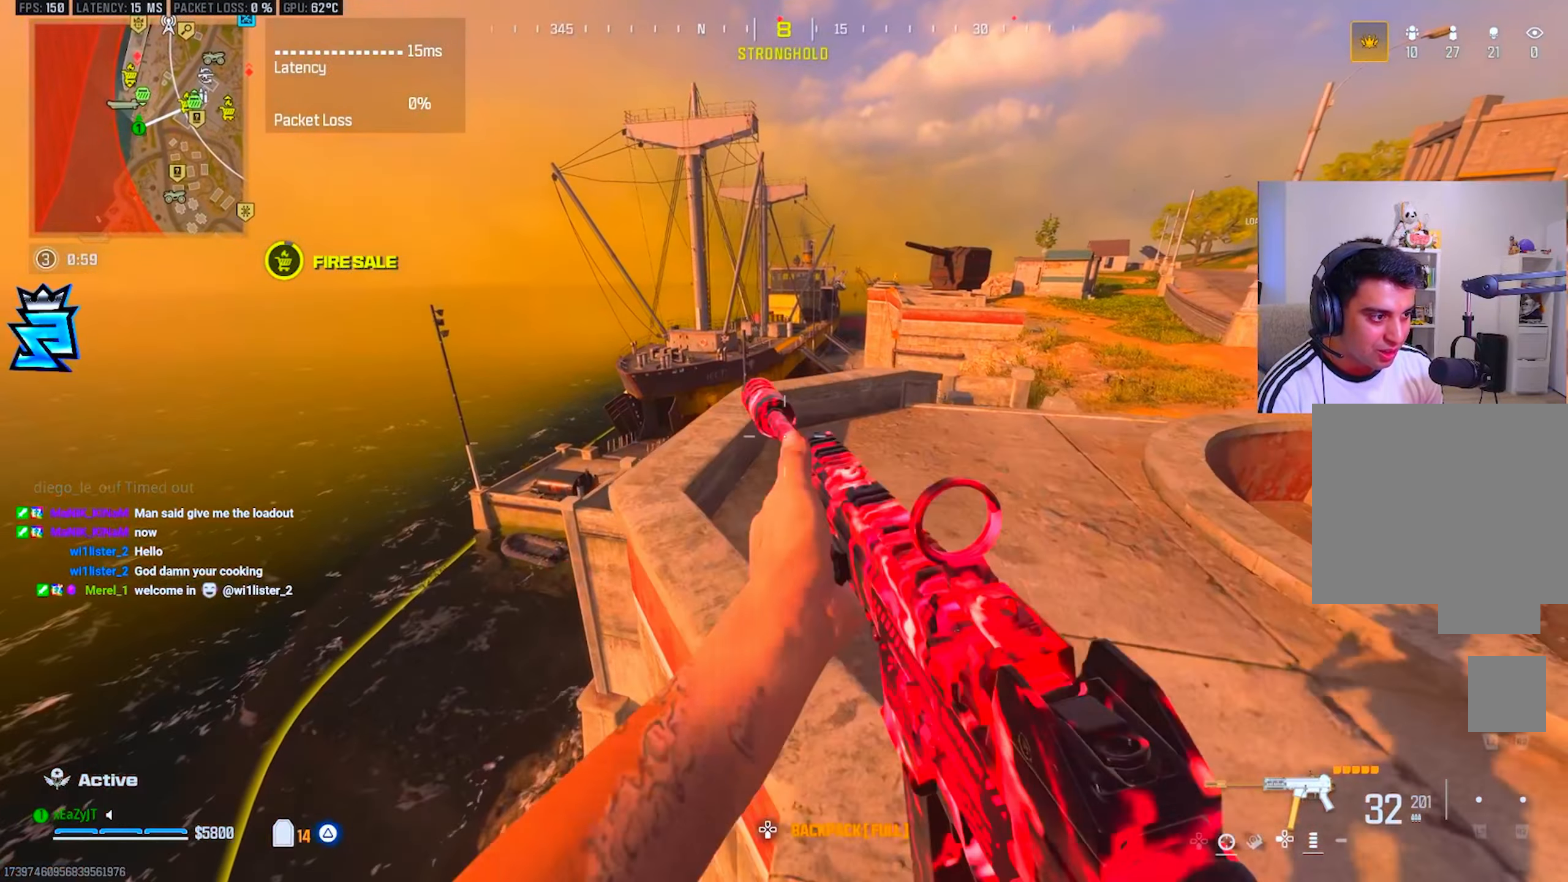
{"buttons": [], "left_stick": "up", "right_stick": "center", "events": [[167, "left_stick", "up-left"], [500, "left_stick", "up"]]}
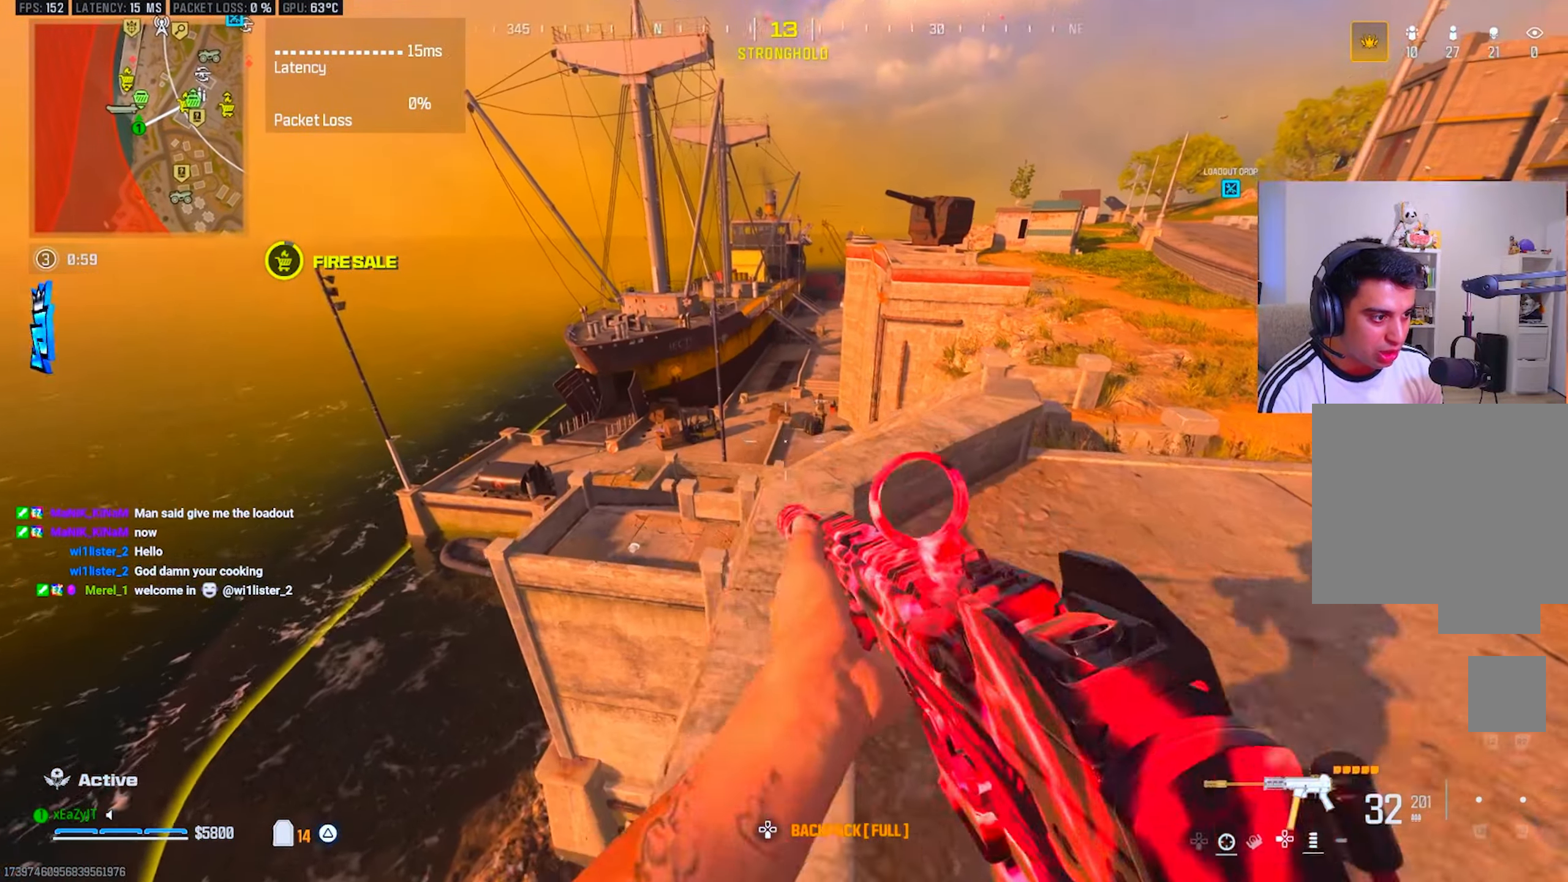
{"buttons": ["L1", "R1"], "left_stick": "up-right", "right_stick": "center", "events": [[34, "L1", "down"], [167, "left_stick", "up-right"], [234, "right_stick", "up"], [250, "R1", "down"], [334, "right_stick", "center"]]}
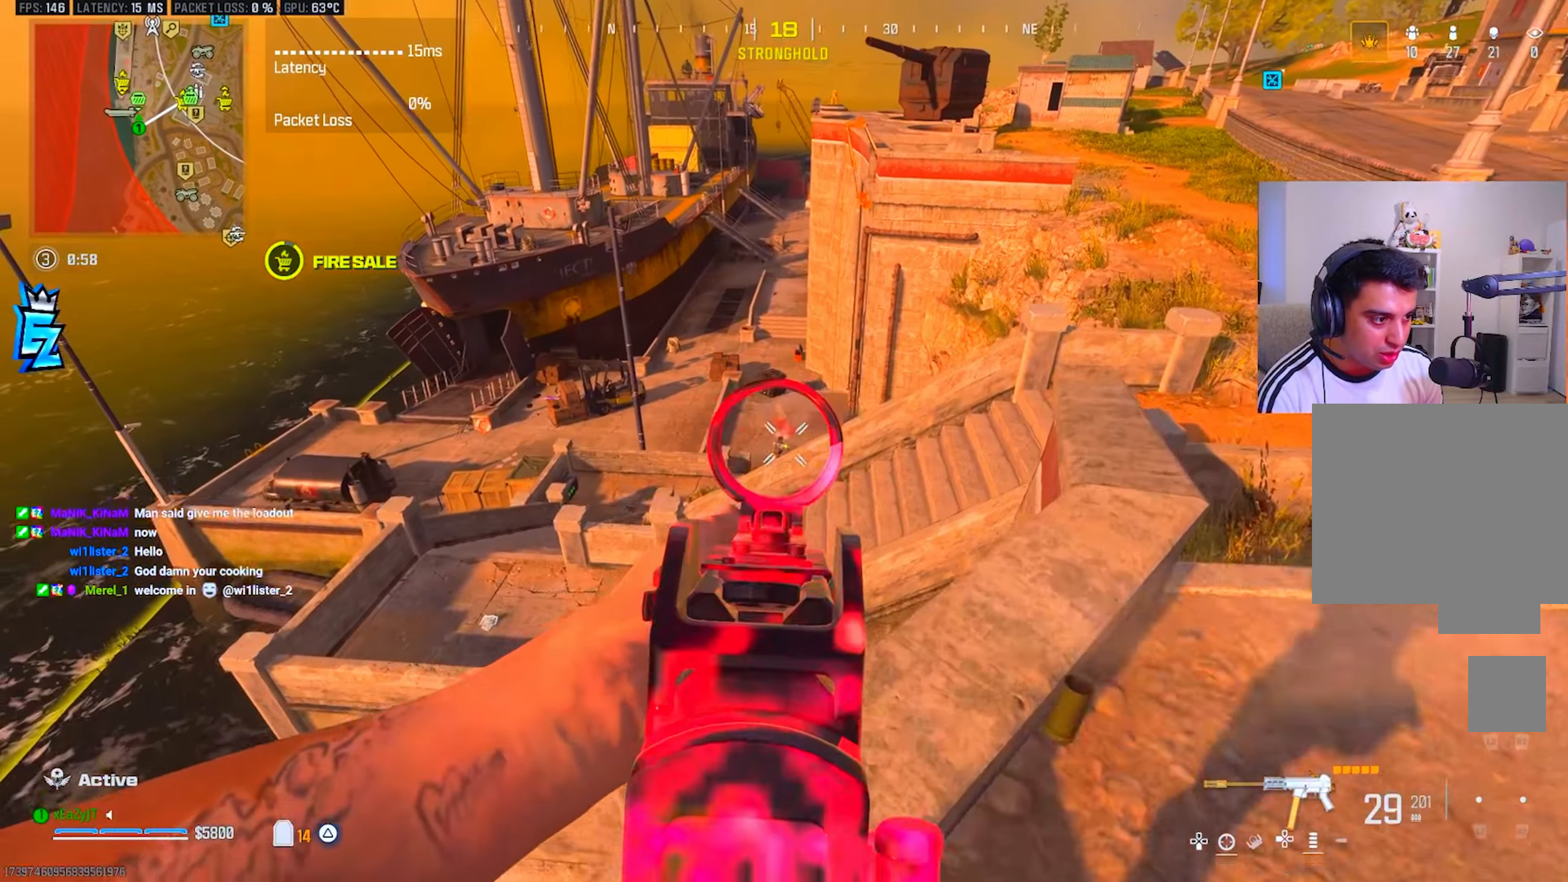
{"buttons": ["L1", "R1"], "left_stick": "left", "right_stick": "center", "events": [[66, "left_stick", "up-left"], [233, "left_stick", "down-right"], [350, "left_stick", "center"], [484, "left_stick", "left"]]}
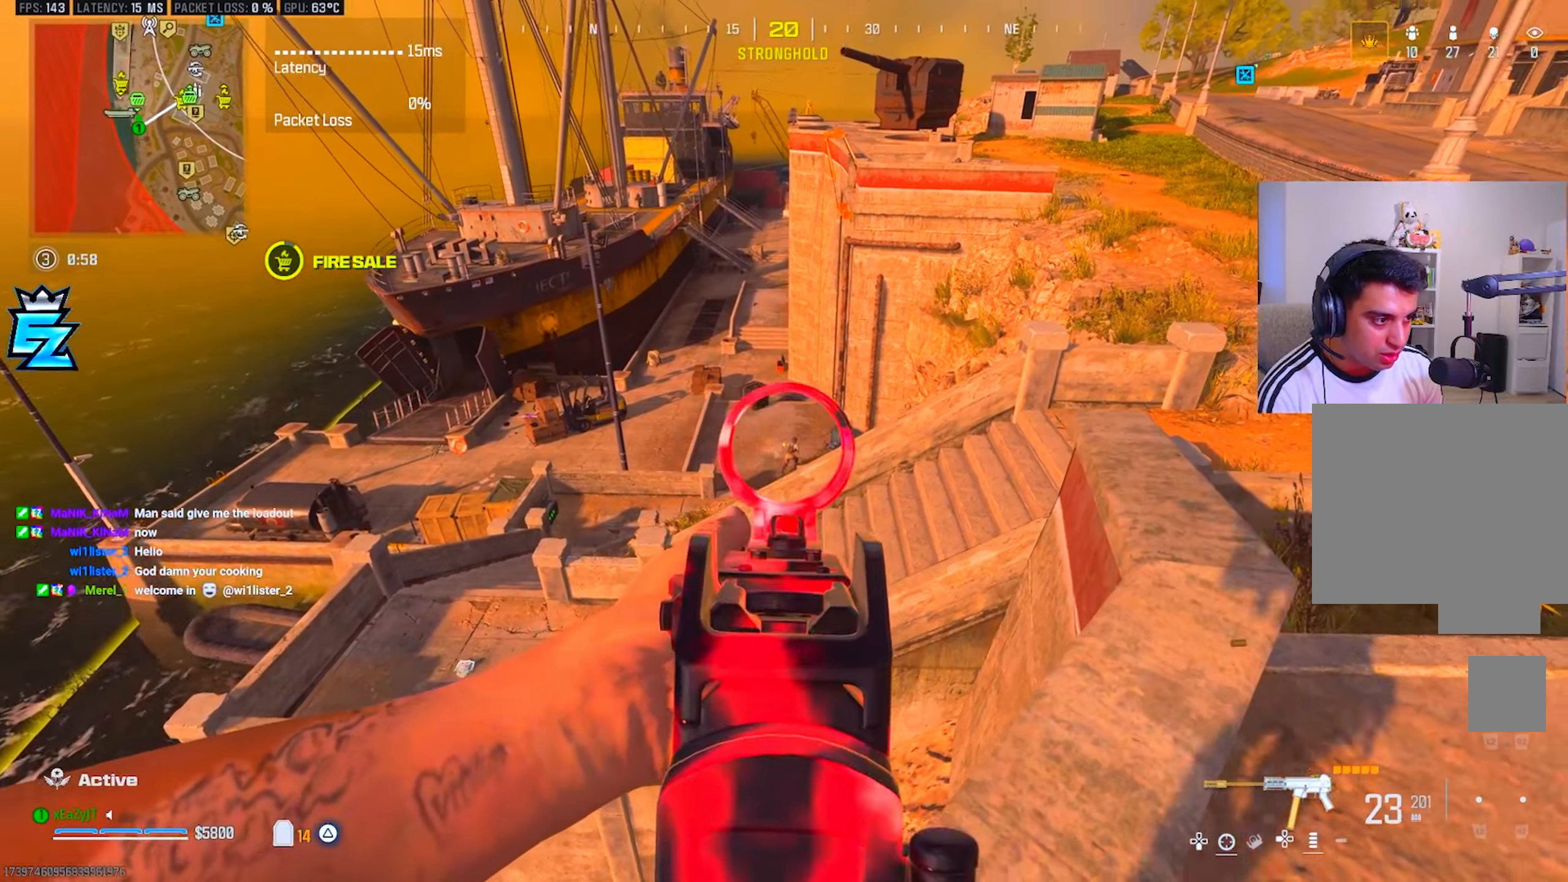
{"buttons": [], "left_stick": "up-right", "right_stick": "up-right", "events": [[34, "left_stick", "center"], [267, "left_stick", "down"], [334, "left_stick", "down-right"], [384, "L1", "up"], [401, "R1", "up"], [401, "right_stick", "right"], [467, "left_stick", "up-right"], [501, "right_stick", "up-right"]]}
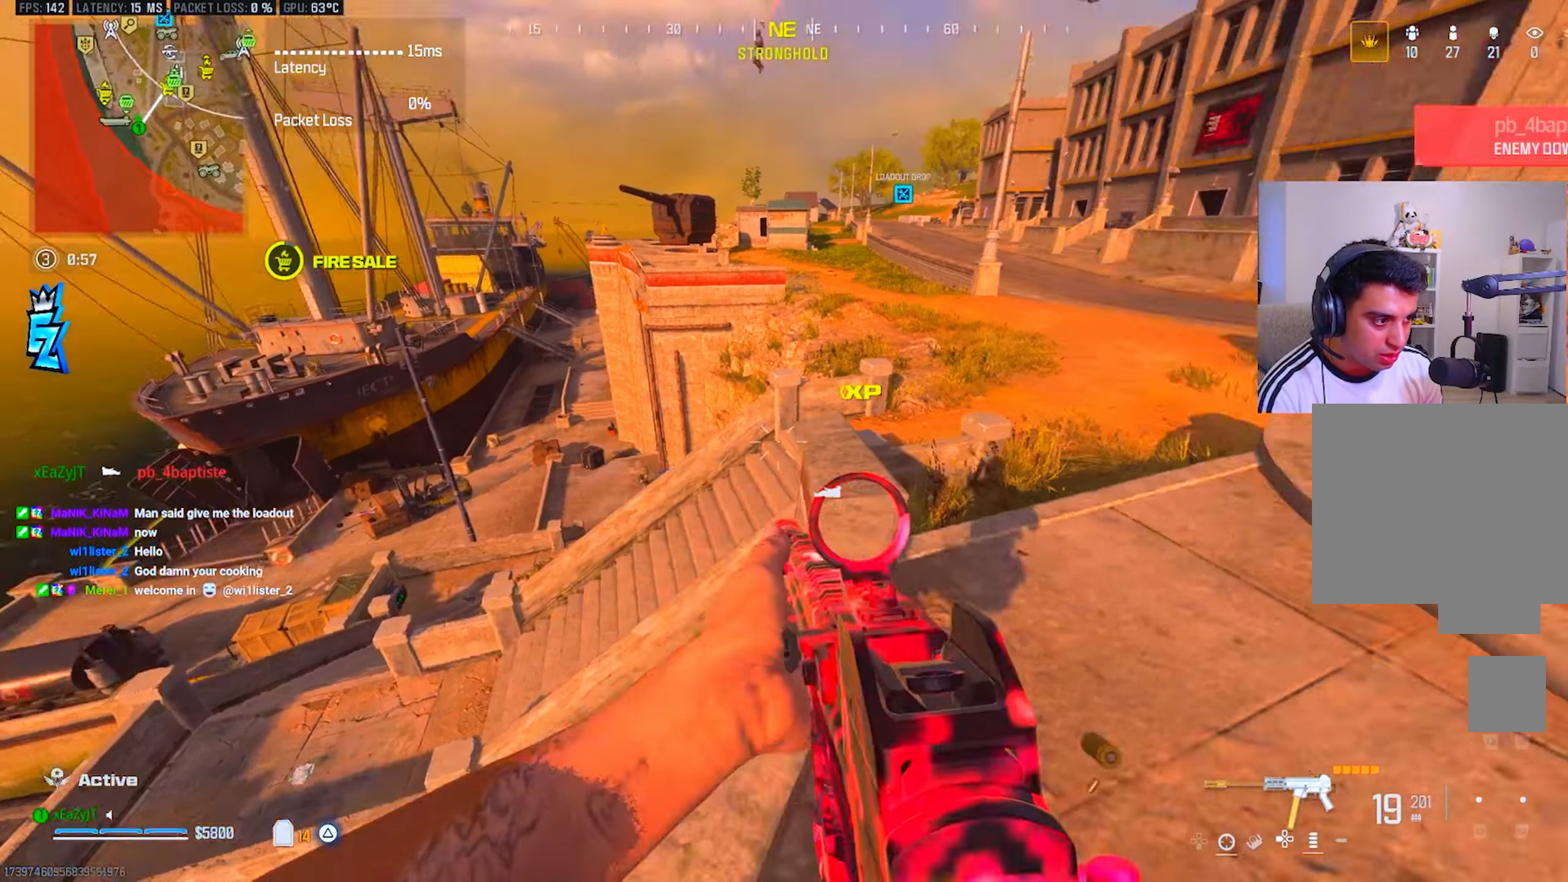
{"buttons": [], "left_stick": "center", "right_stick": "left", "events": [[33, "L3", "down"], [33, "left_stick", "up"], [150, "L3", "up"], [167, "R3", "down"], [233, "R3", "up"], [233, "right_stick", "center"], [350, "left_stick", "left"], [434, "right_stick", "left"], [500, "left_stick", "center"]]}
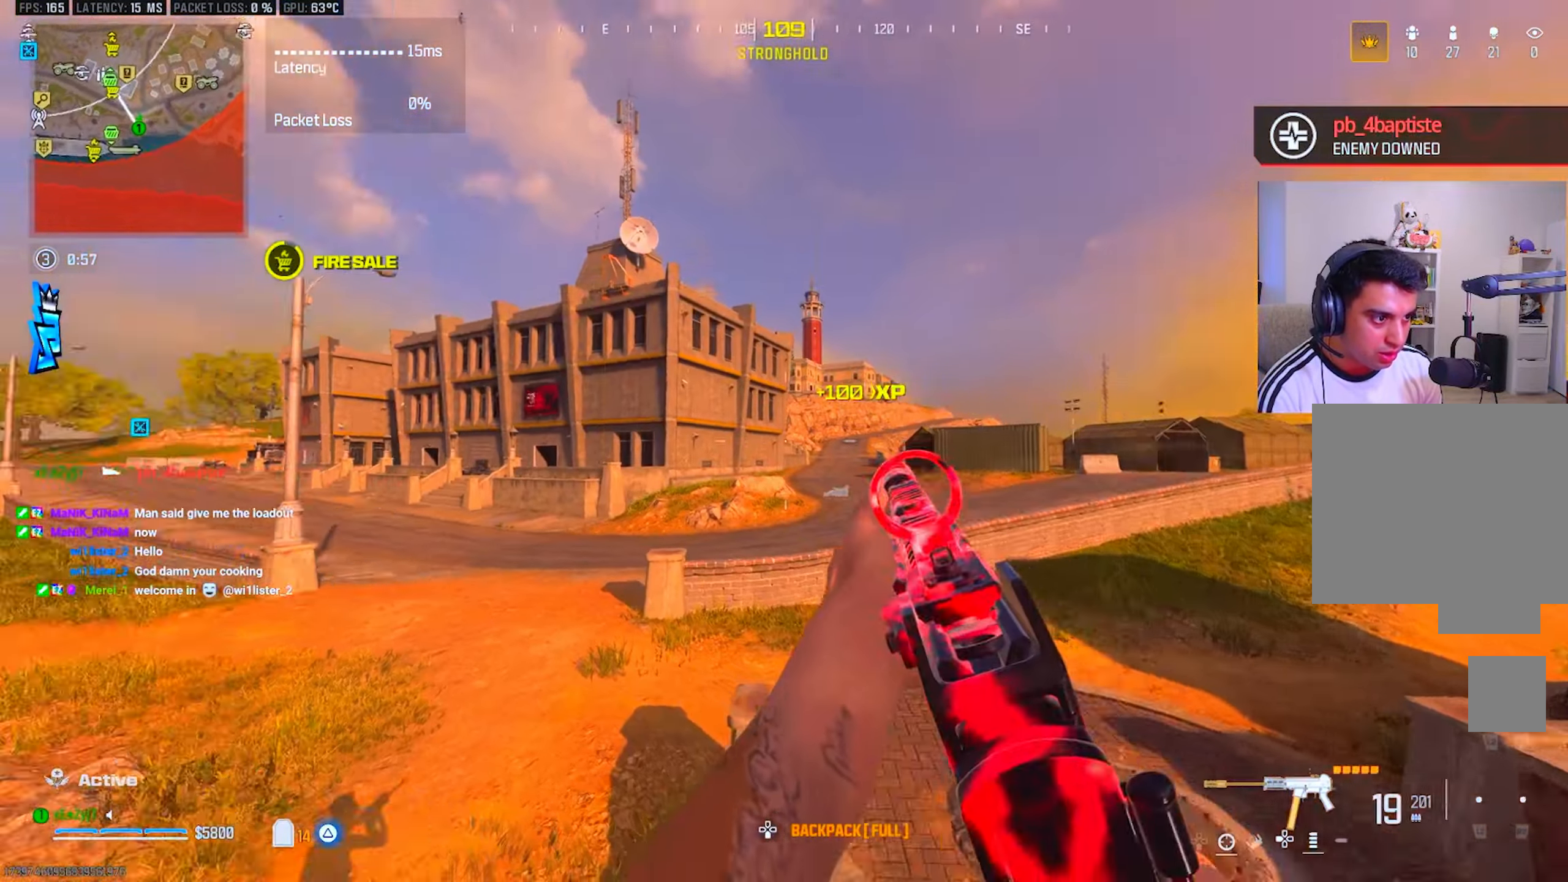
{"buttons": ["CIRCLE"], "left_stick": "up", "right_stick": "center", "events": [[50, "left_stick", "up"], [184, "right_stick", "center"], [217, "L3", "down"], [384, "L3", "up"], [484, "CIRCLE", "down"]]}
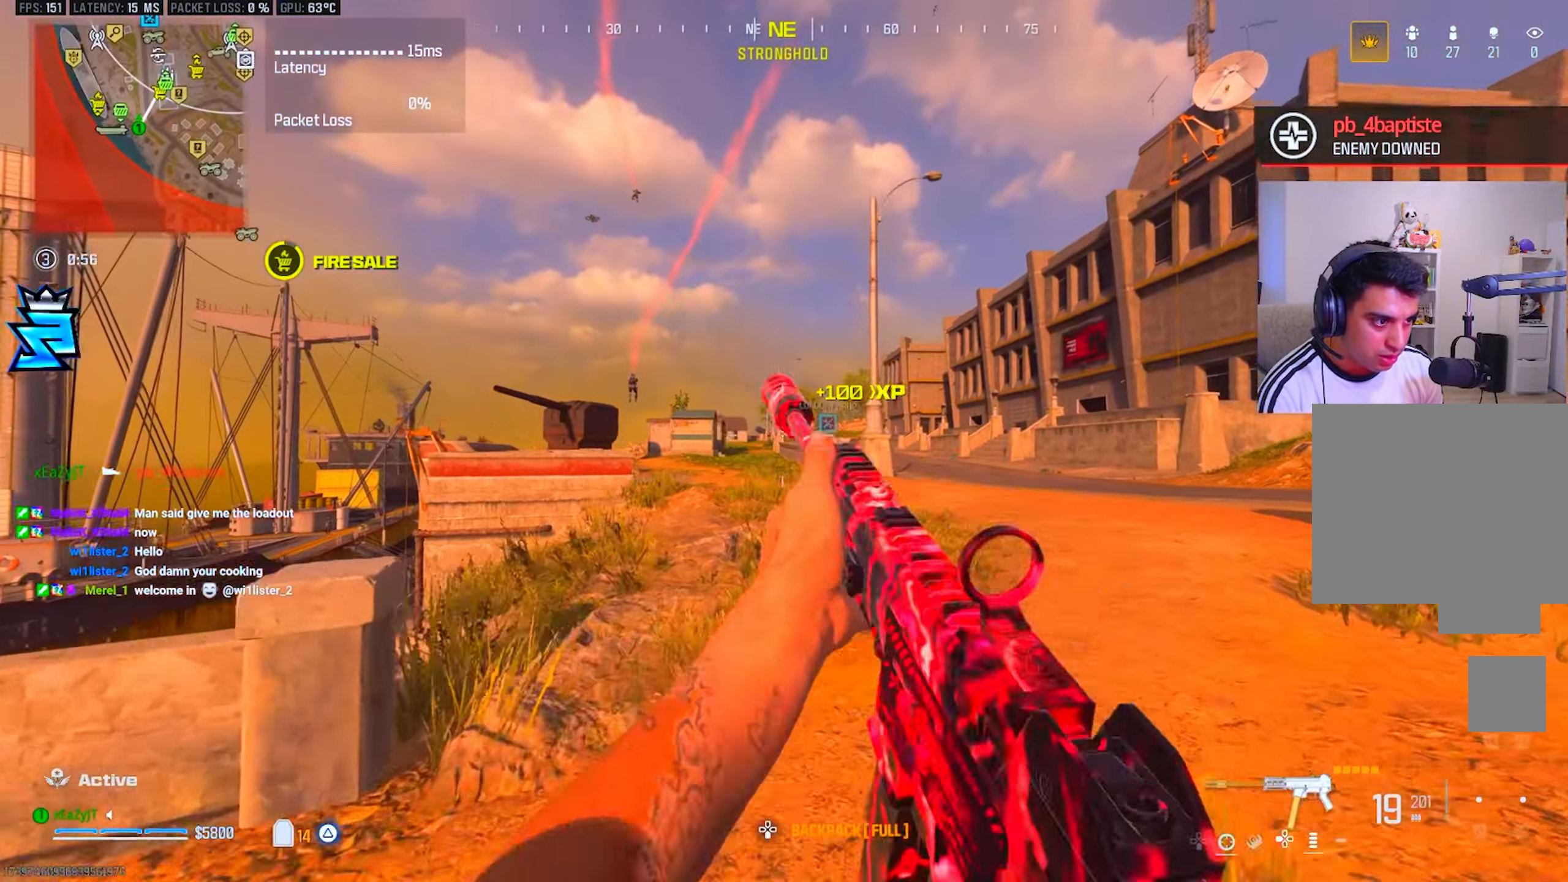
{"buttons": ["L3"], "left_stick": "up-right", "right_stick": "center", "events": [[33, "CIRCLE", "up"], [117, "right_stick", "left"], [183, "CIRCLE", "down"], [233, "right_stick", "center"], [250, "R3", "down"], [267, "CIRCLE", "up"], [333, "left_stick", "up-right"], [350, "R3", "up"], [451, "L3", "down"]]}
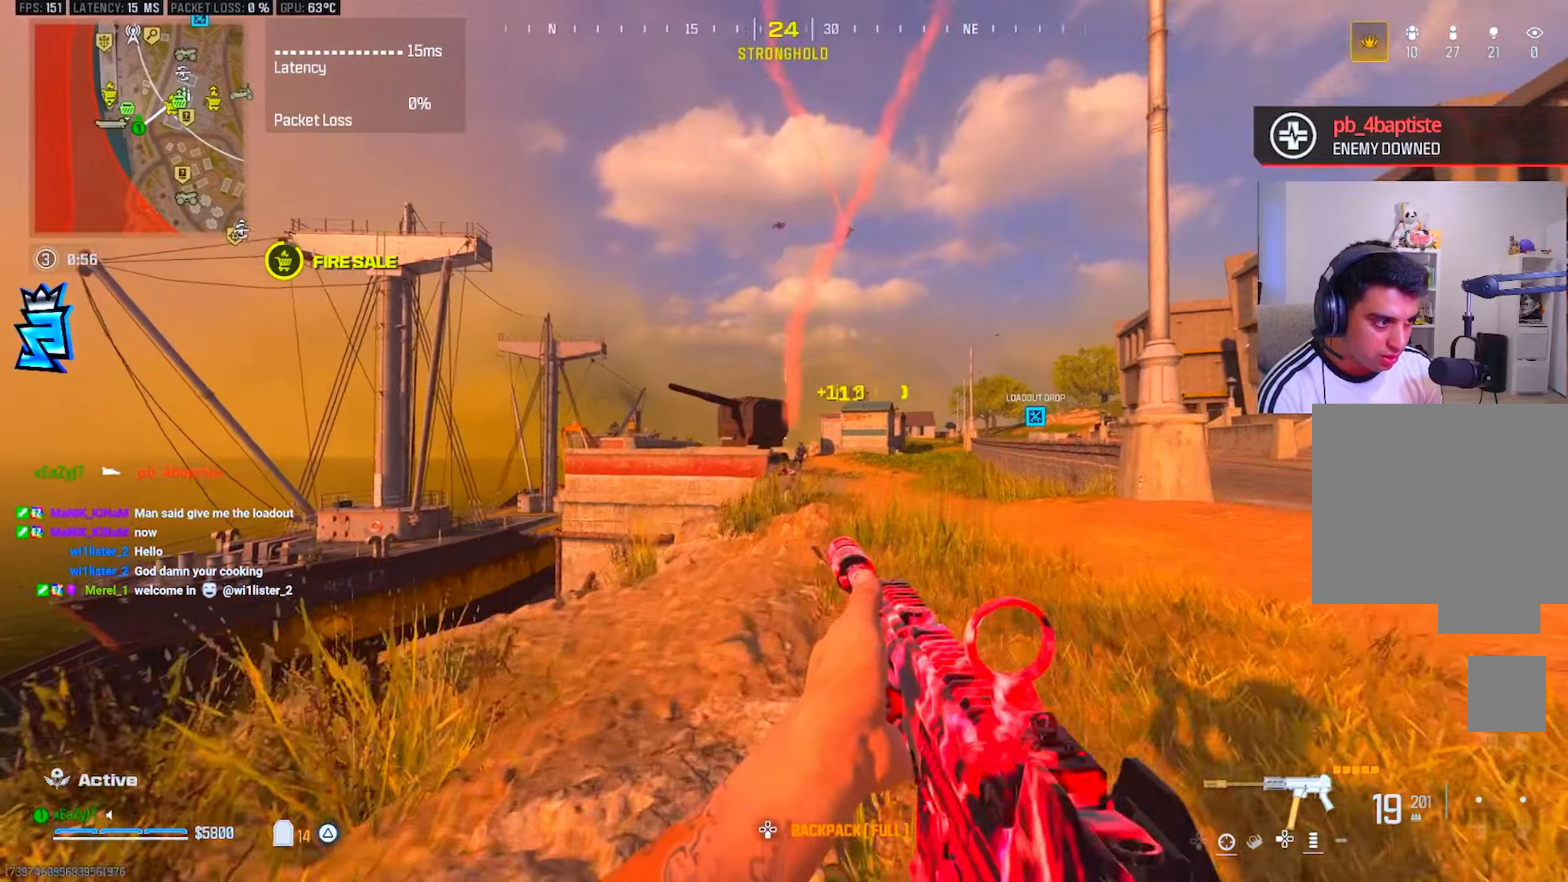
{"buttons": ["L1", "R1"], "left_stick": "up", "right_stick": "center", "events": [[117, "L3", "up"], [117, "left_stick", "up"], [200, "R3", "down"], [267, "L1", "down"], [283, "R3", "up"], [434, "R1", "down"]]}
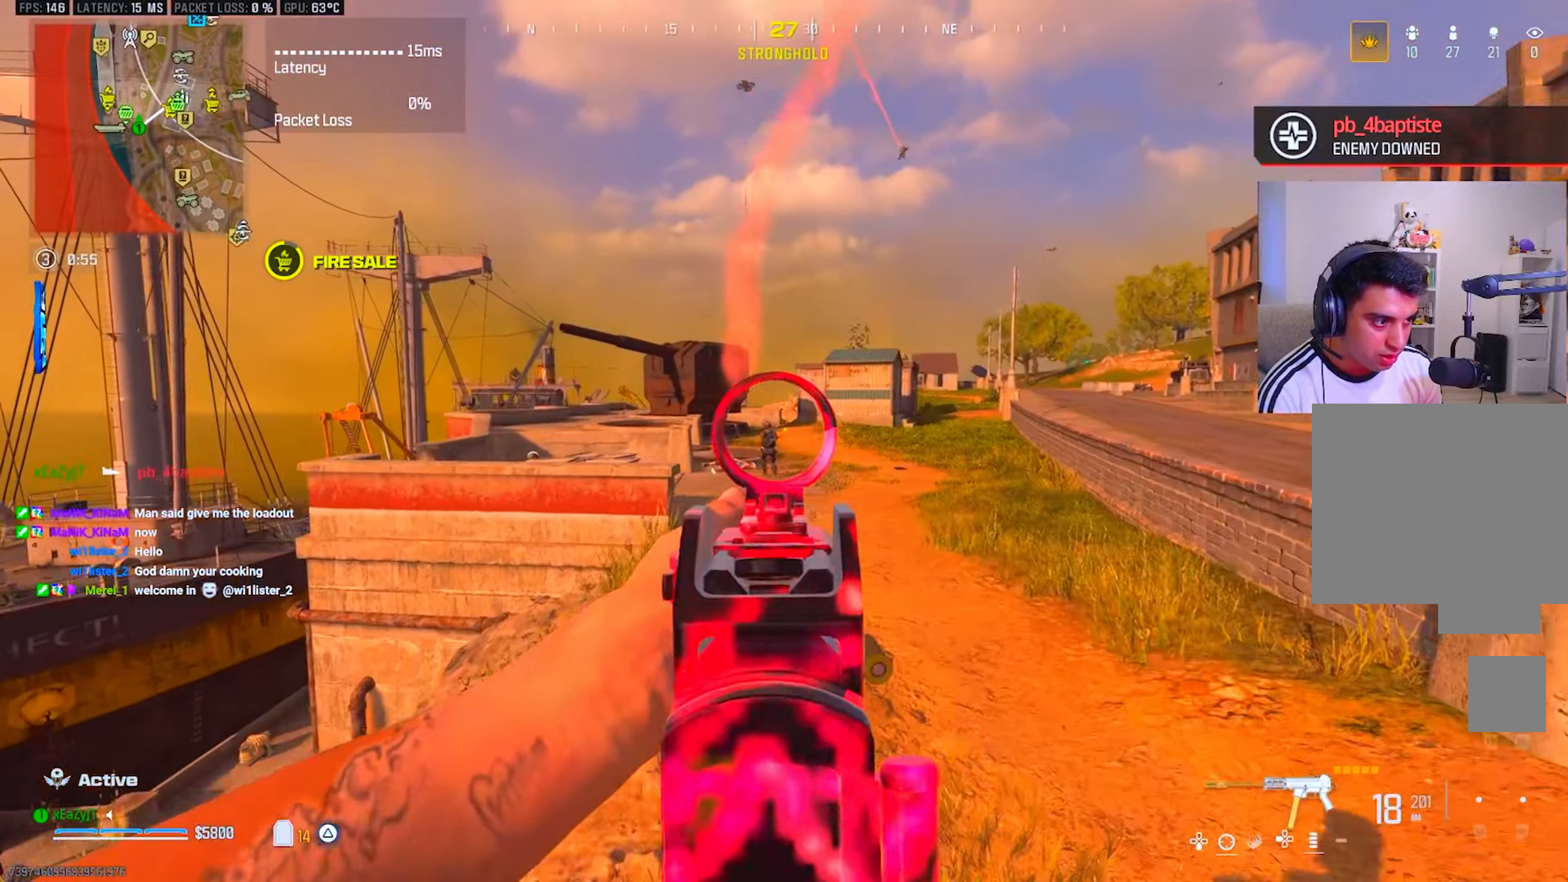
{"buttons": ["L1", "R1"], "left_stick": "up", "right_stick": "center", "events": []}
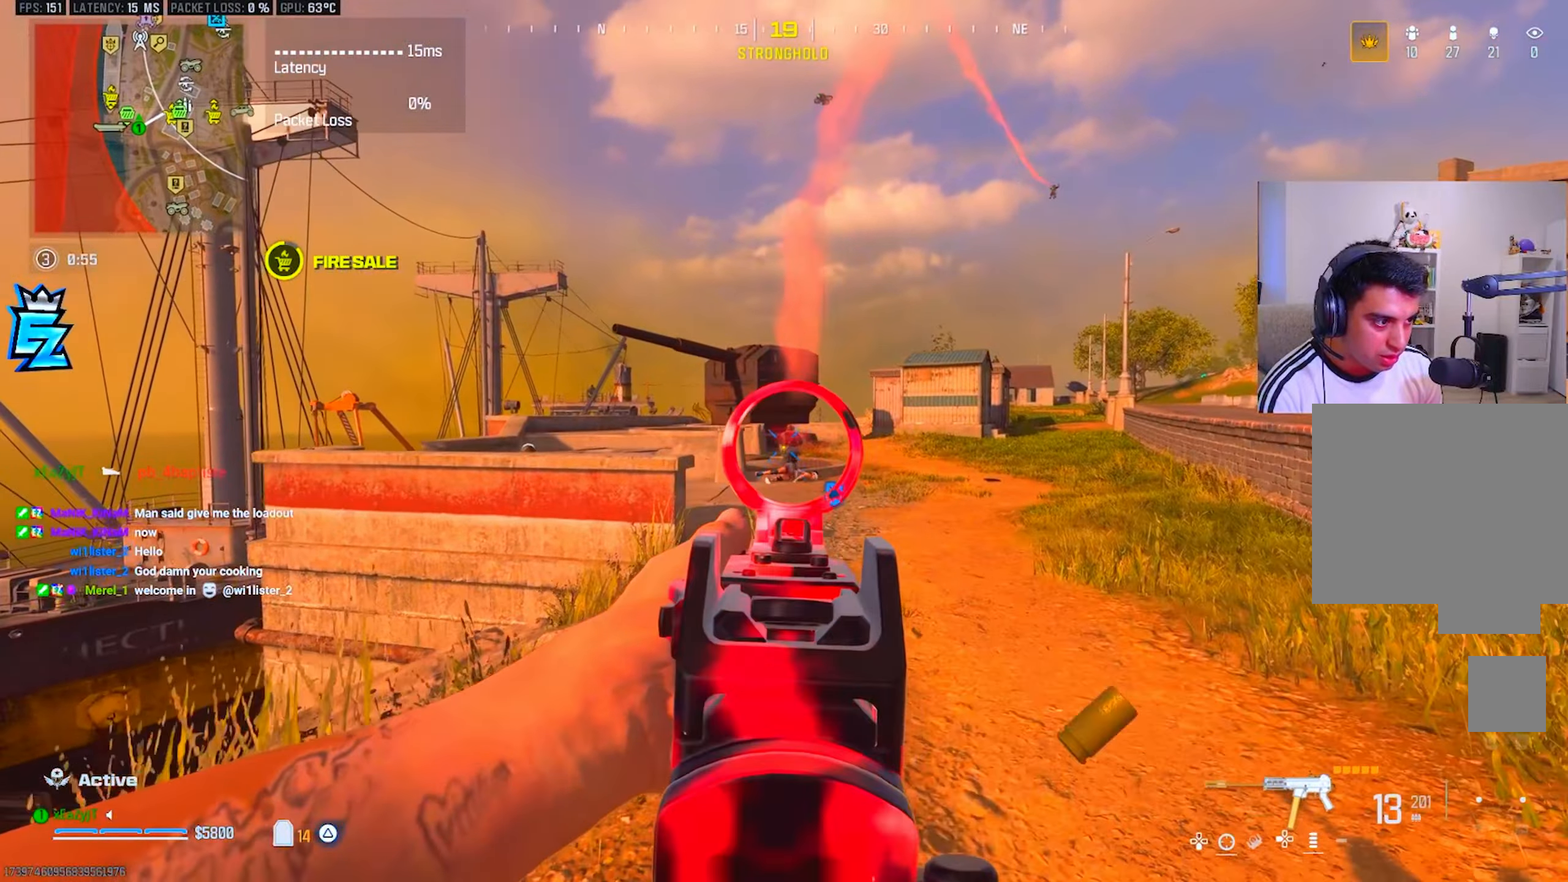
{"buttons": ["SQUARE", "L1", "R1"], "left_stick": "up", "right_stick": "center", "events": [[500, "SQUARE", "down"]]}
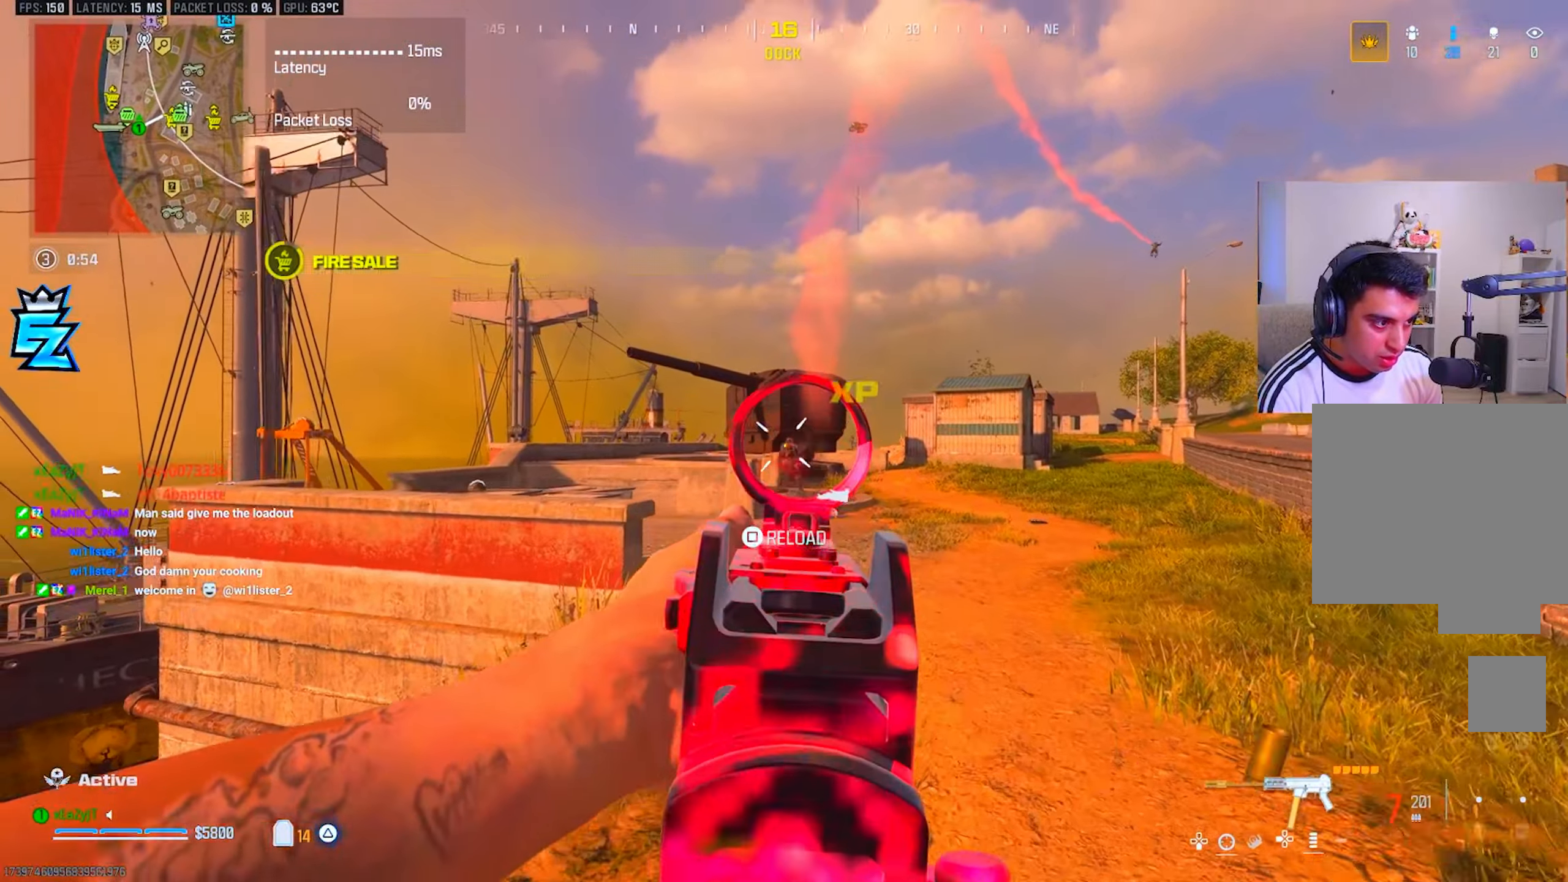
{"buttons": ["R3"], "left_stick": "up", "right_stick": "center", "events": [[17, "L1", "up"], [67, "R1", "up"], [67, "SQUARE", "up"], [117, "right_stick", "down"], [184, "CIRCLE", "down"], [184, "right_stick", "center"], [250, "CIRCLE", "up"], [334, "CIRCLE", "down"], [384, "CIRCLE", "up"], [434, "R3", "down"]]}
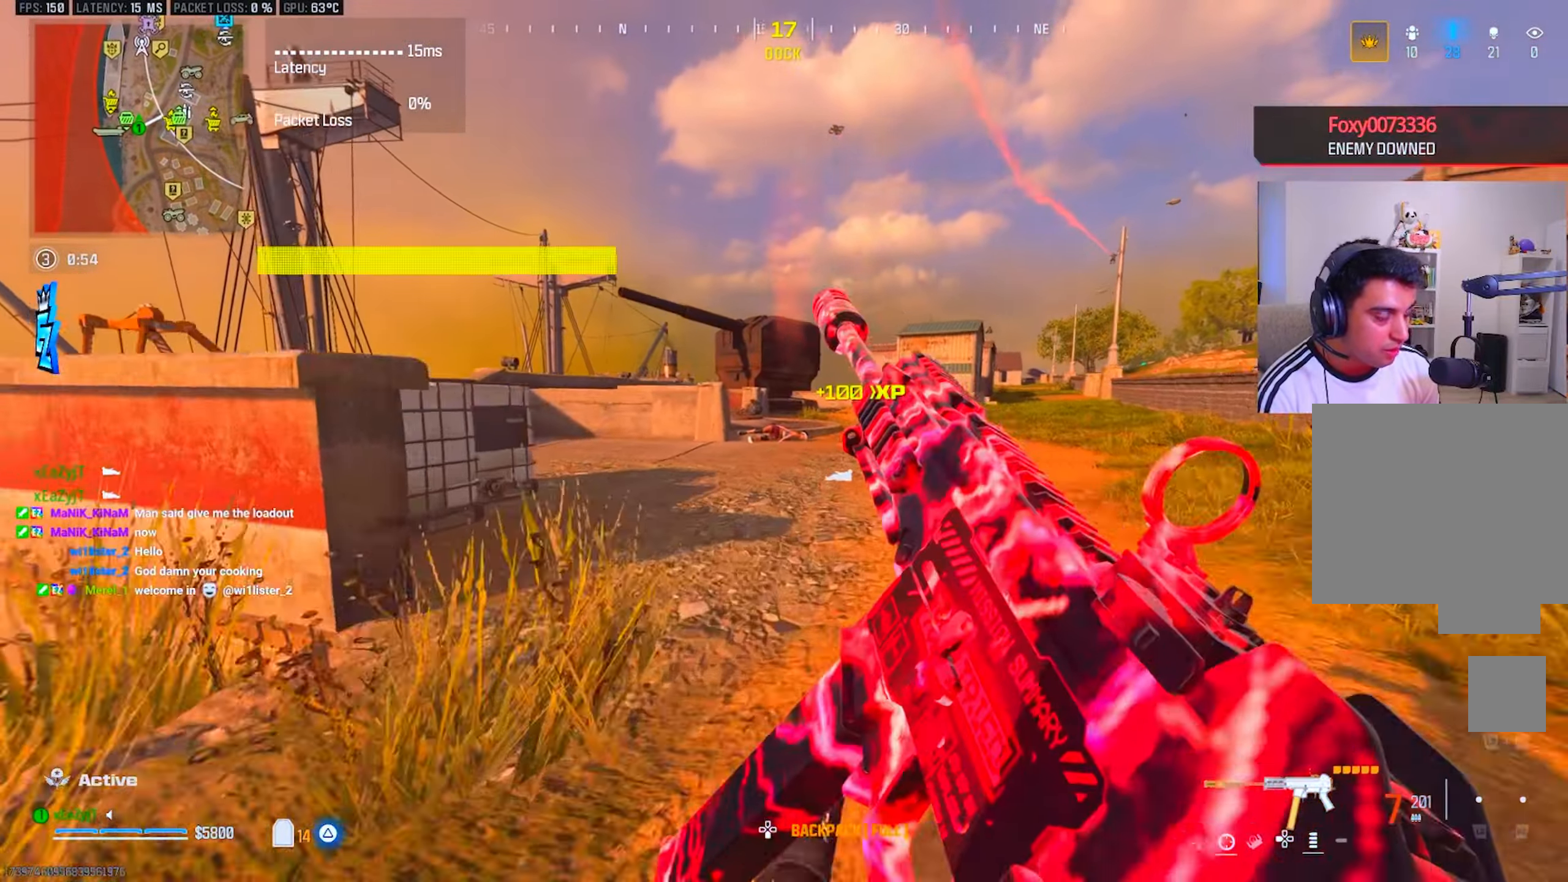
{"buttons": [], "left_stick": "left", "right_stick": "center", "events": [[16, "R3", "up"], [83, "left_stick", "up-left"], [383, "left_stick", "left"]]}
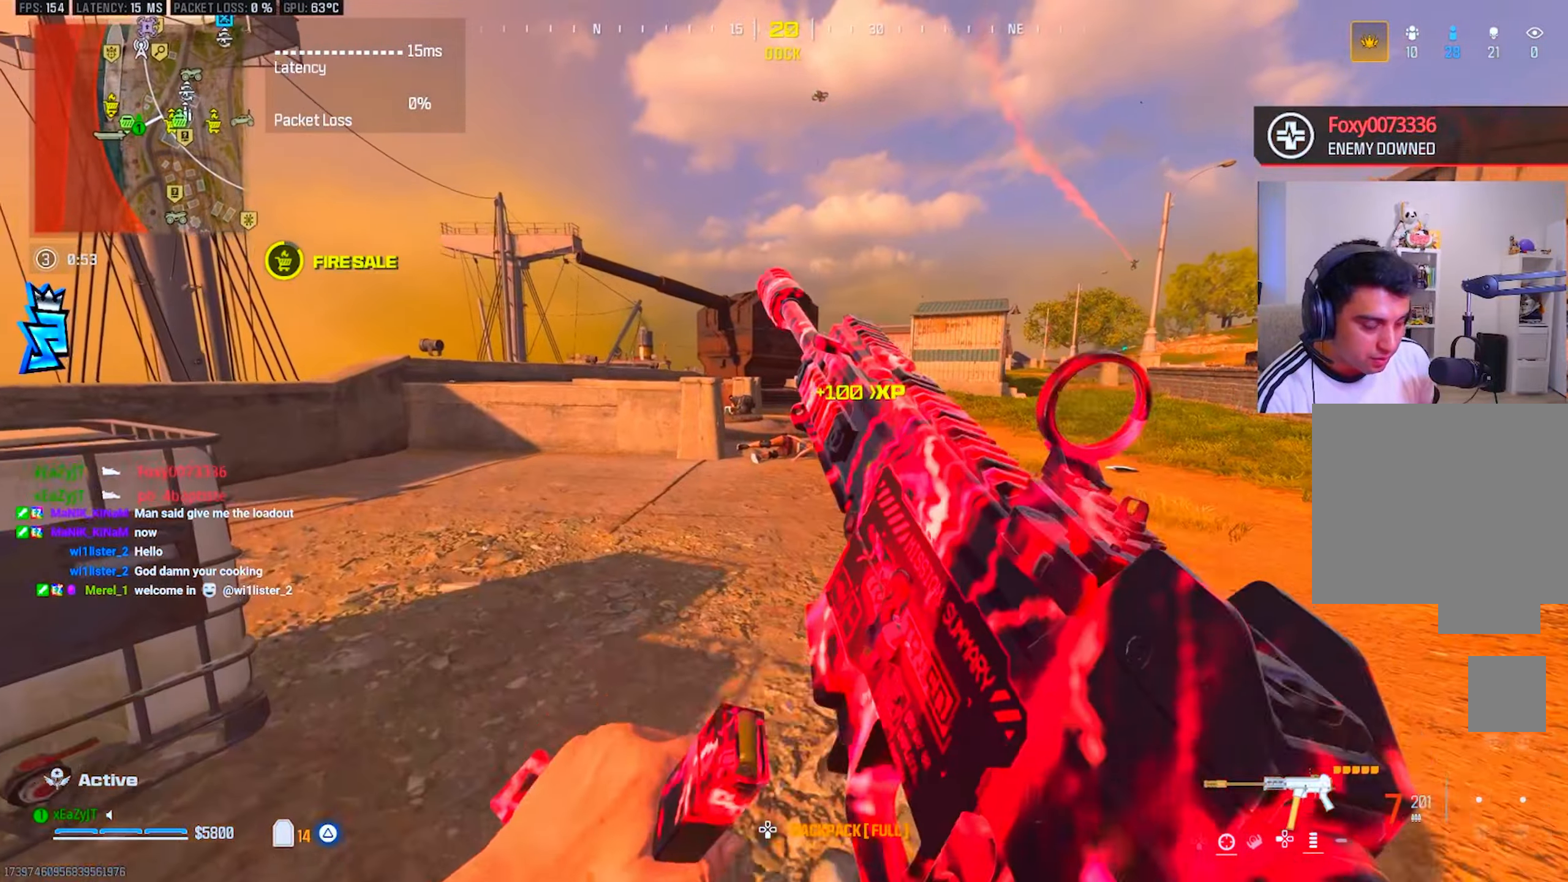
{"buttons": [], "left_stick": "down", "right_stick": "center", "events": [[67, "left_stick", "down"]]}
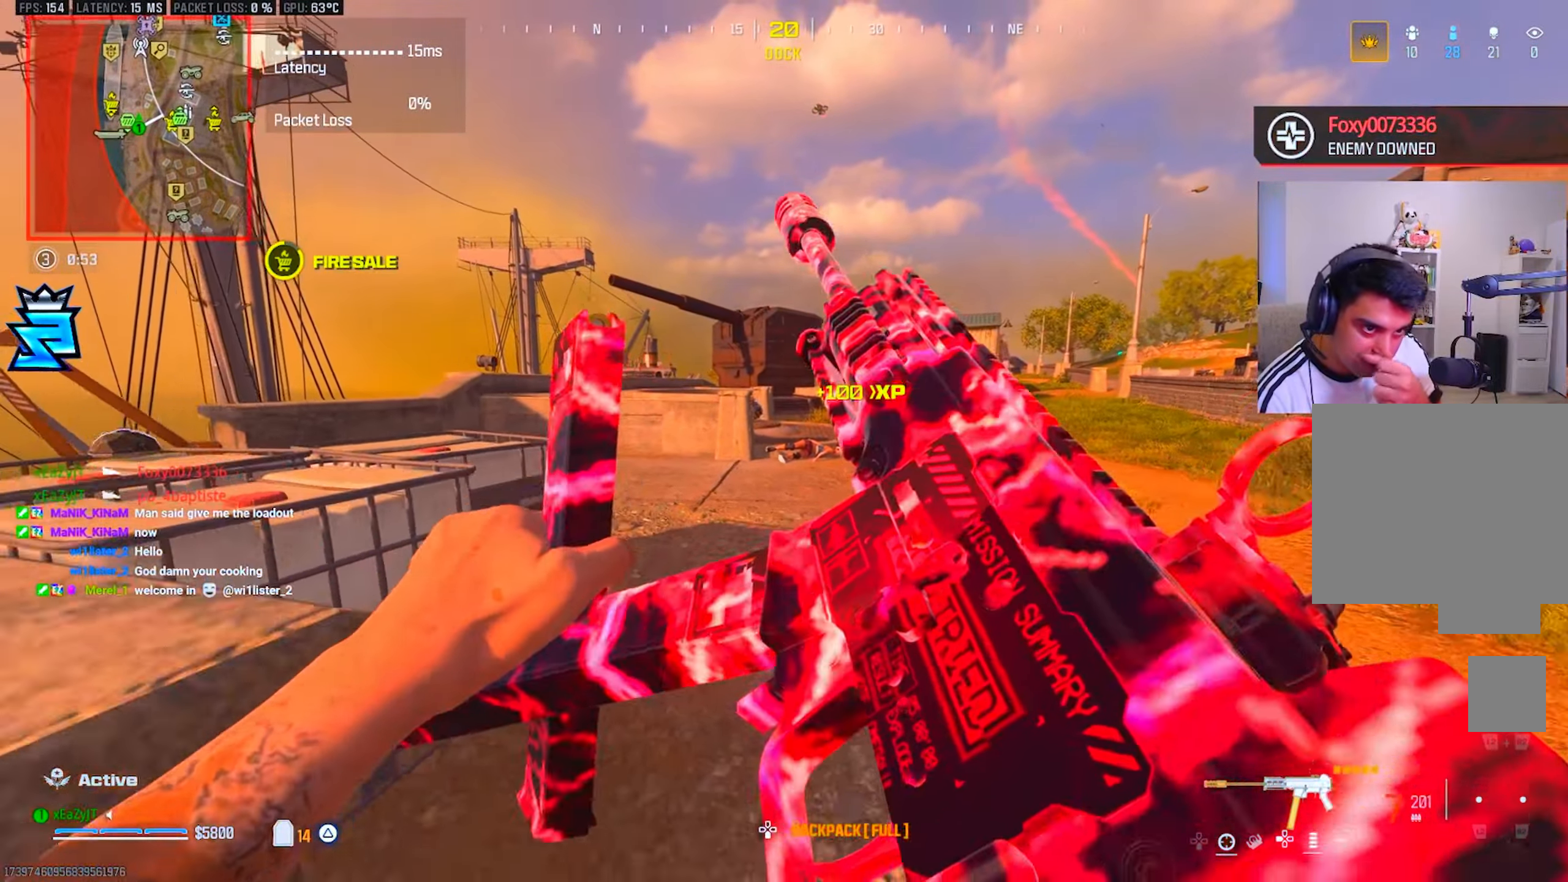
{"buttons": [], "left_stick": "up-right", "right_stick": "center", "events": [[233, "left_stick", "right"], [367, "left_stick", "up-right"]]}
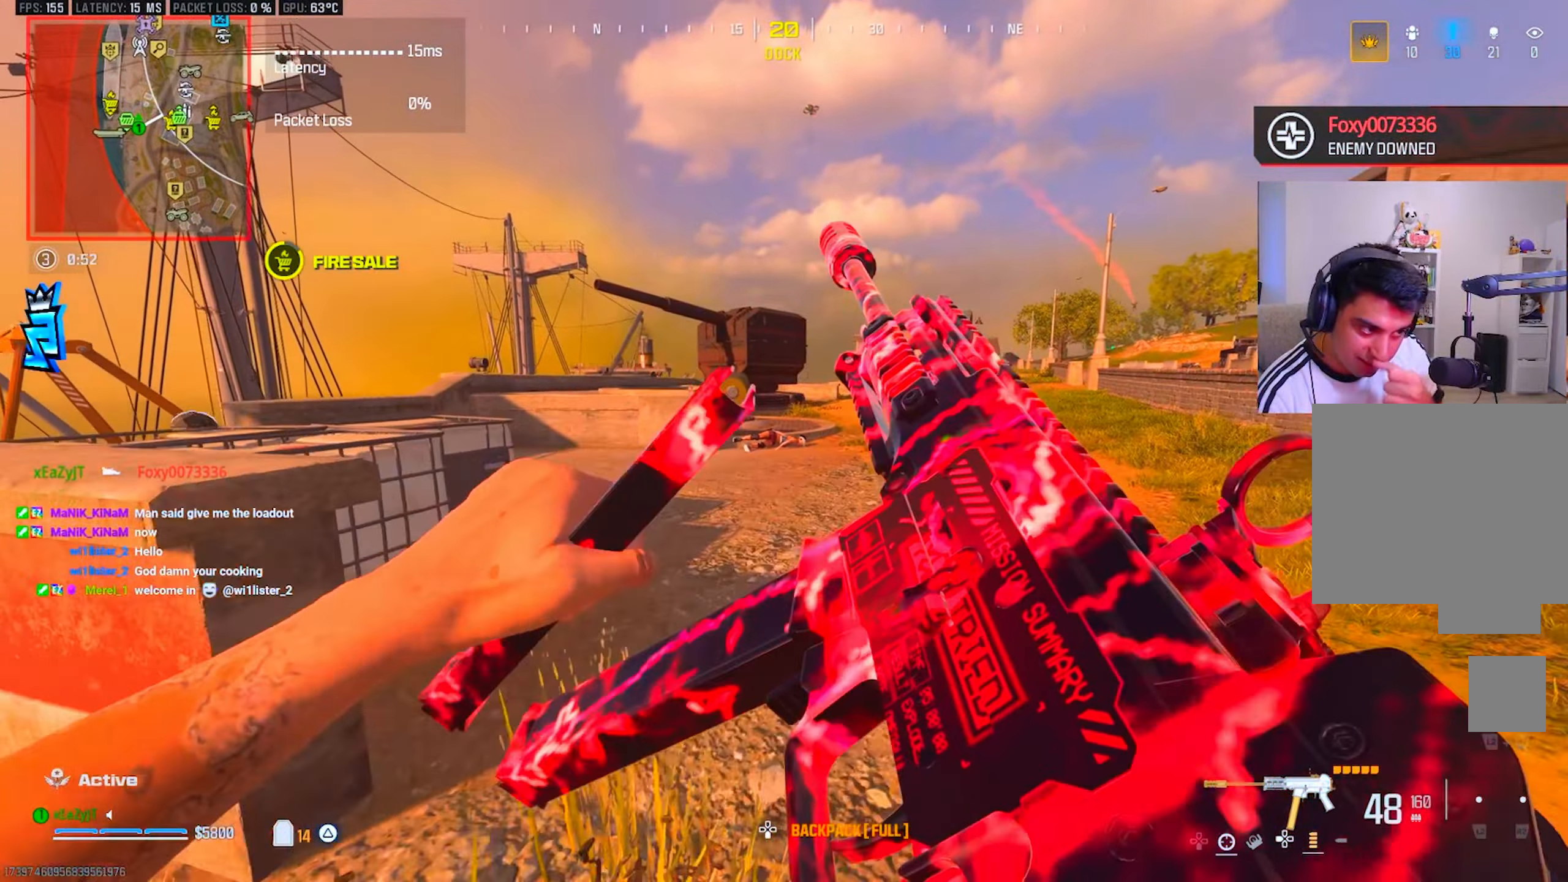
{"buttons": ["L3"], "left_stick": "up", "right_stick": "center", "events": [[467, "L3", "down"], [467, "left_stick", "up"]]}
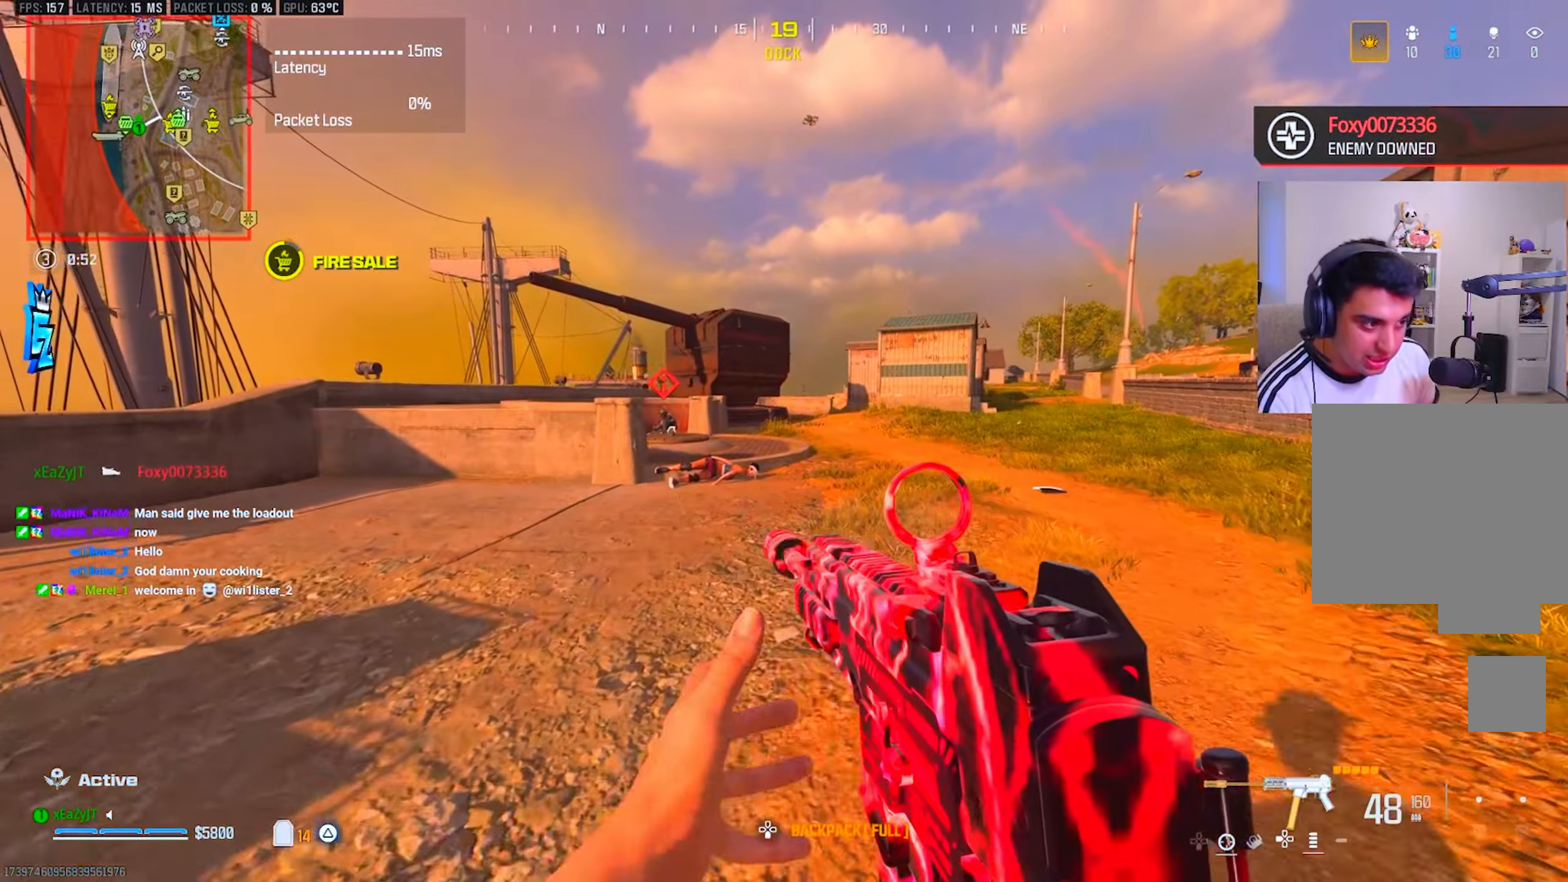
{"buttons": [], "left_stick": "up", "right_stick": "center", "events": [[83, "L3", "up"], [417, "L3", "down"], [501, "L3", "up"]]}